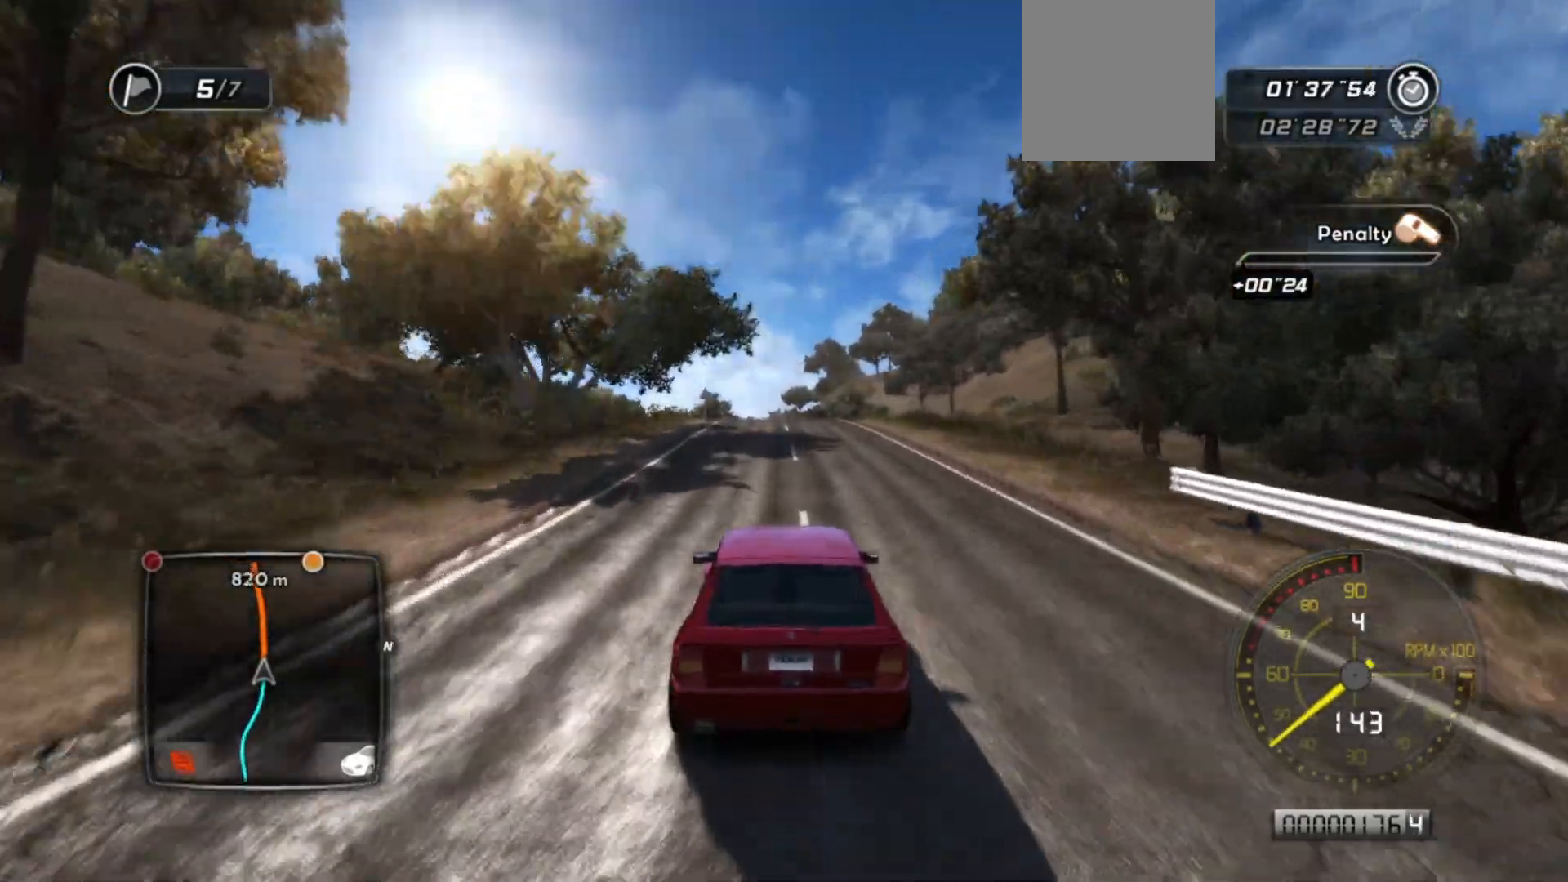
Gameplay with a controller (Xbox layout); each line is a JSON object with the inputs held at the frame after it. "events" lists button and stick changes between this image and that frame as [ms after this image, input, new state], when the widget could be followed in between. Not read: right_stick.
{"buttons": ["R2"], "left_stick": "center", "events": []}
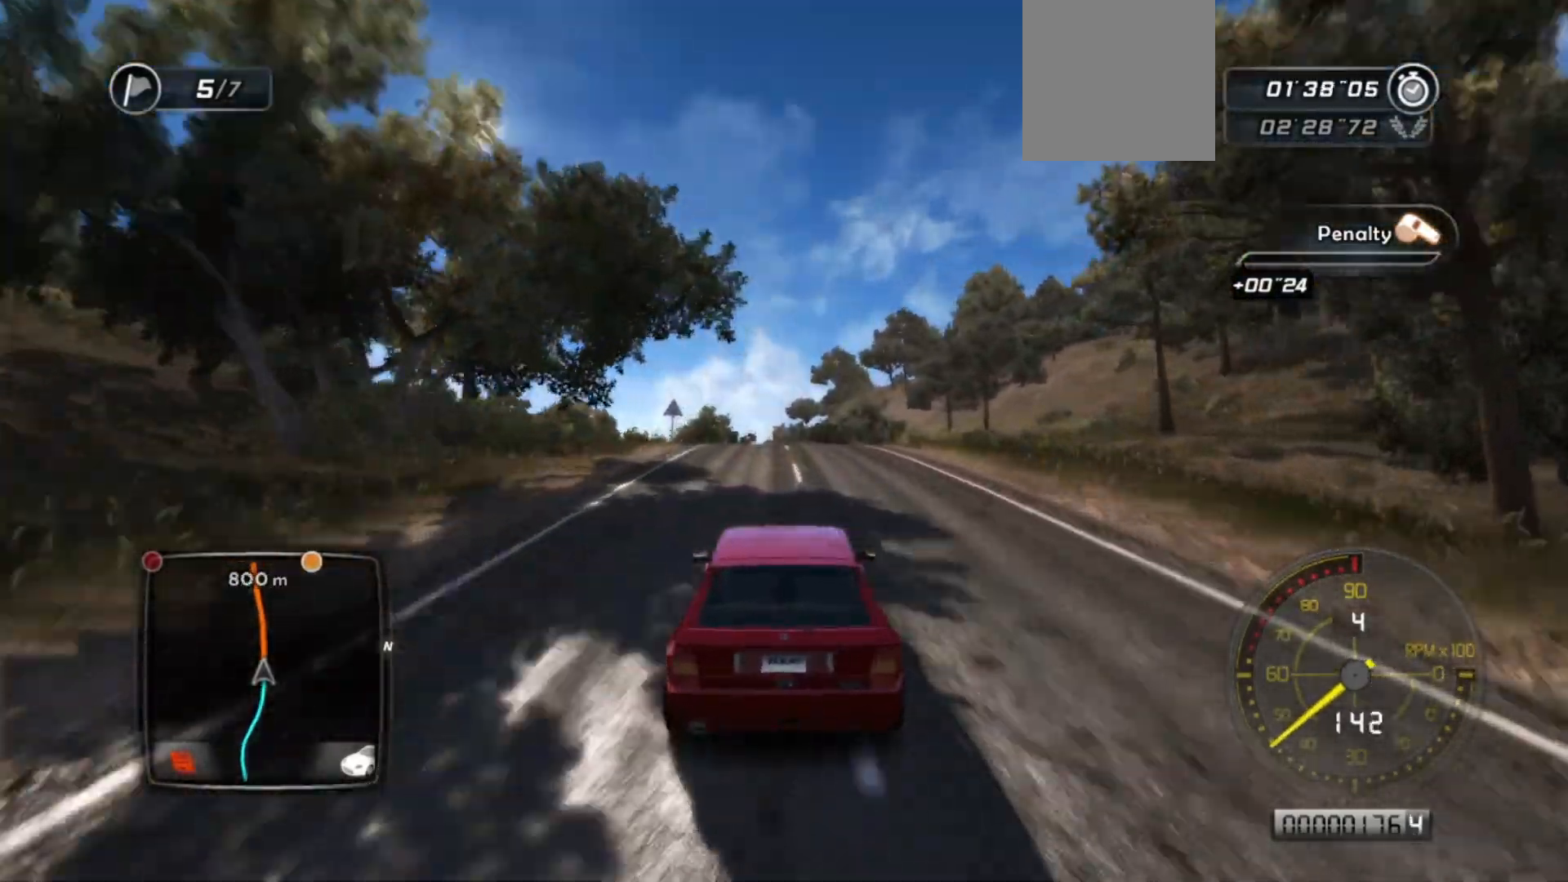
{"buttons": ["R2"], "left_stick": "left", "events": [[383, "left_stick", "left"]]}
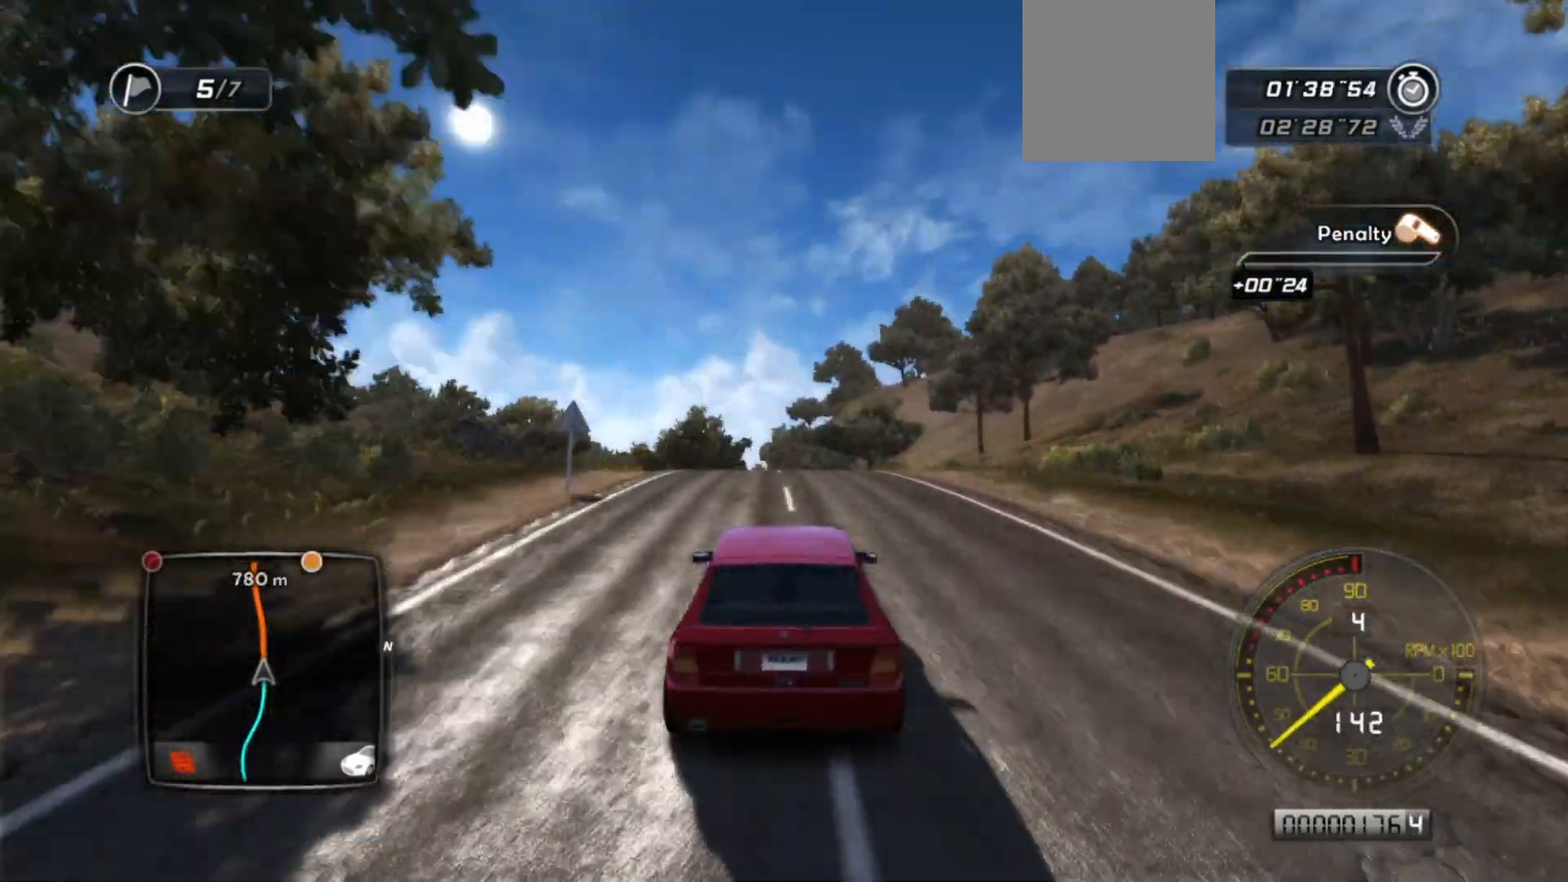
{"buttons": ["R2"], "left_stick": "center", "events": [[33, "left_stick", "center"]]}
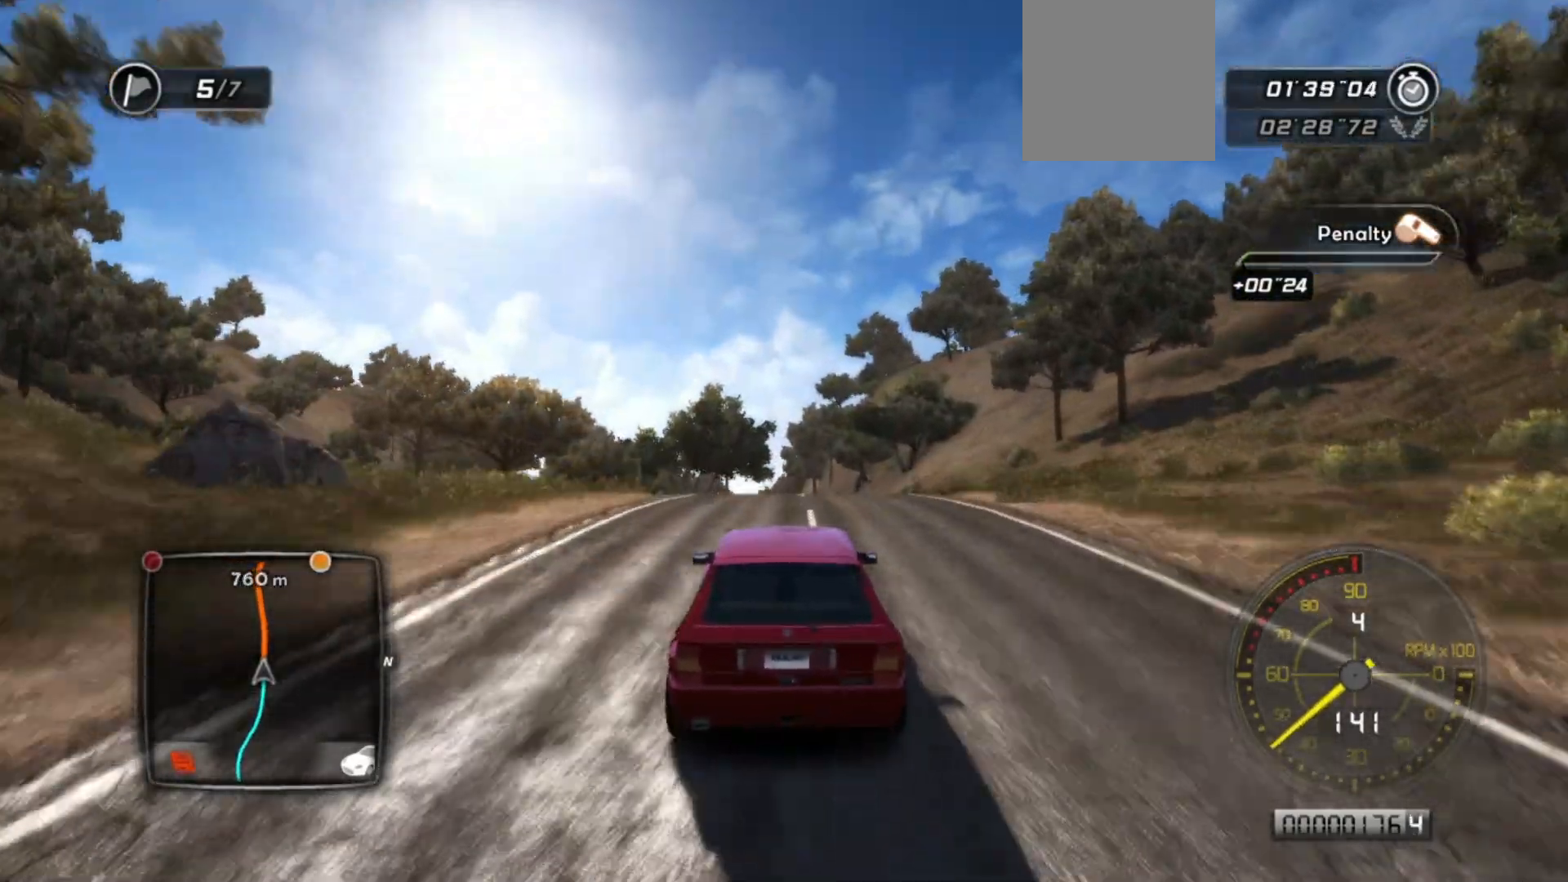
{"buttons": ["R2"], "left_stick": "center", "events": []}
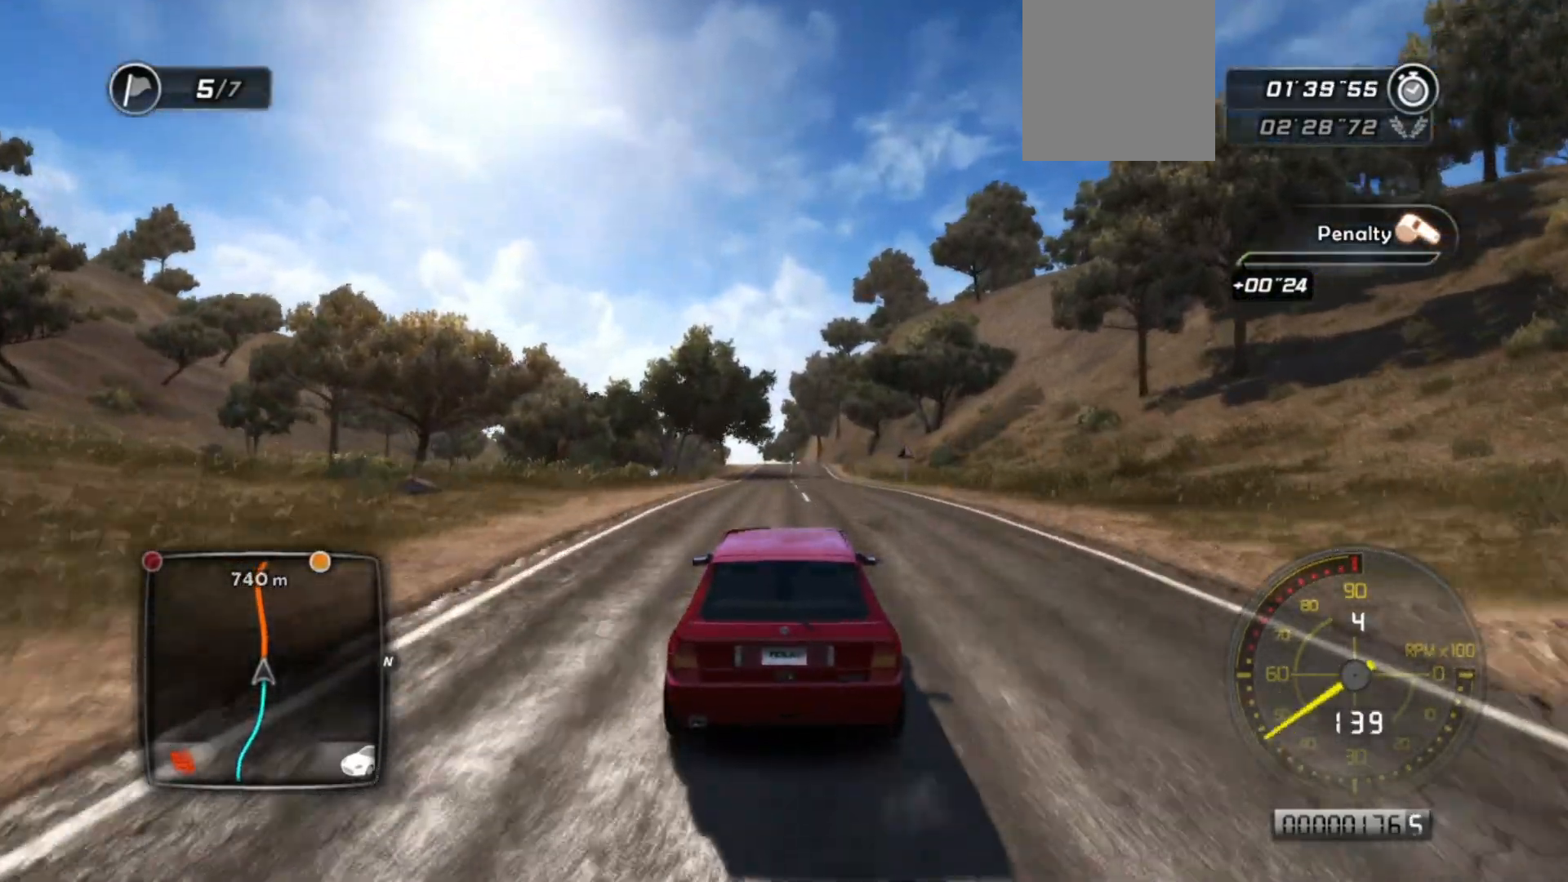
{"buttons": ["R2"], "left_stick": "center", "events": []}
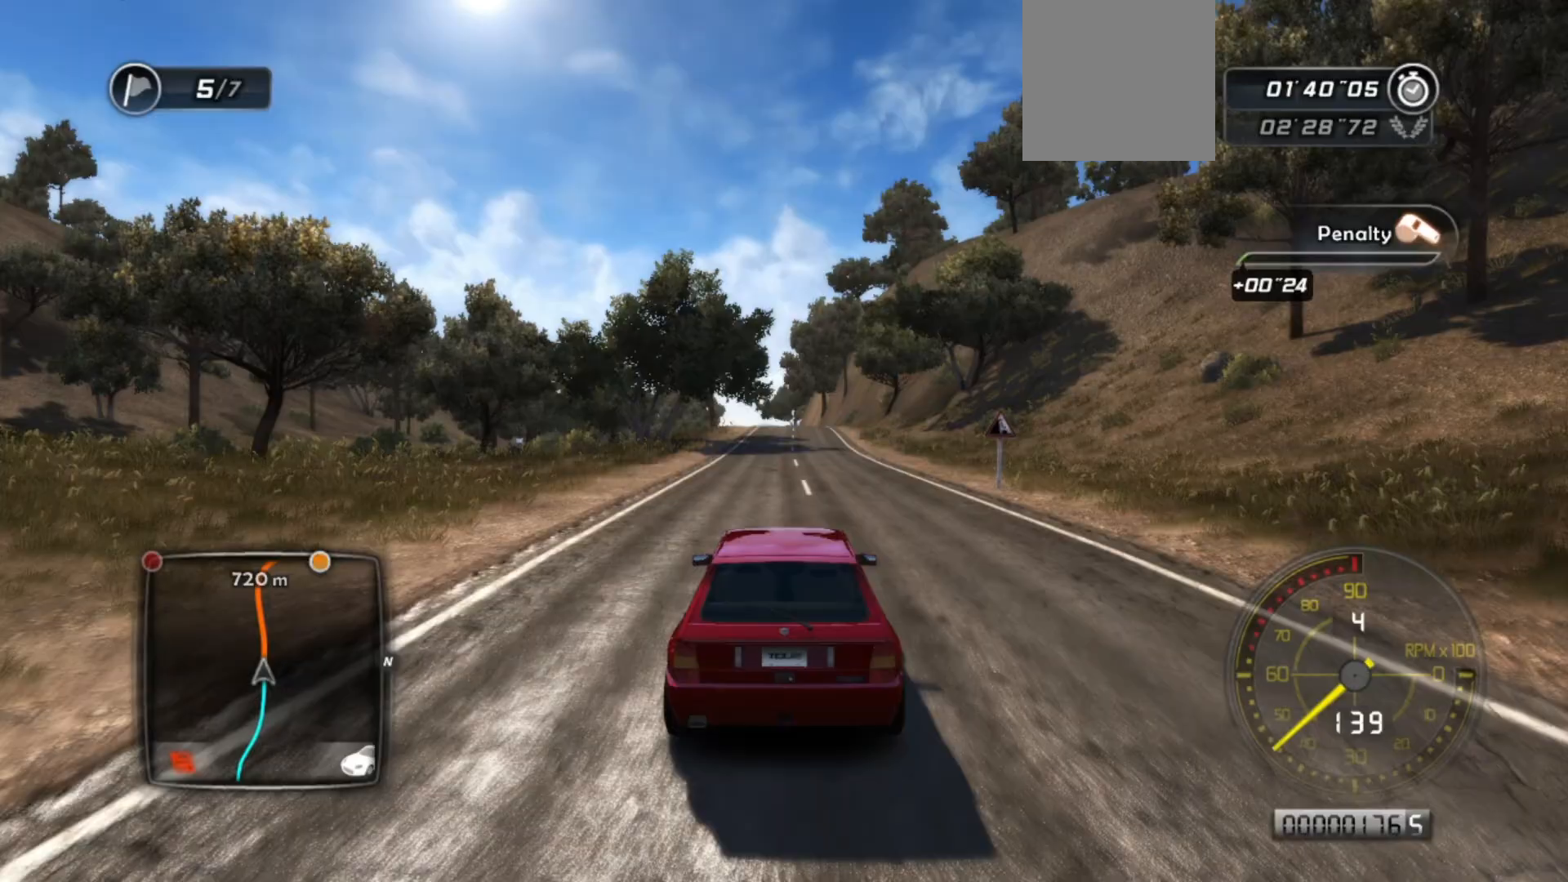
{"buttons": ["R2"], "left_stick": "center", "events": []}
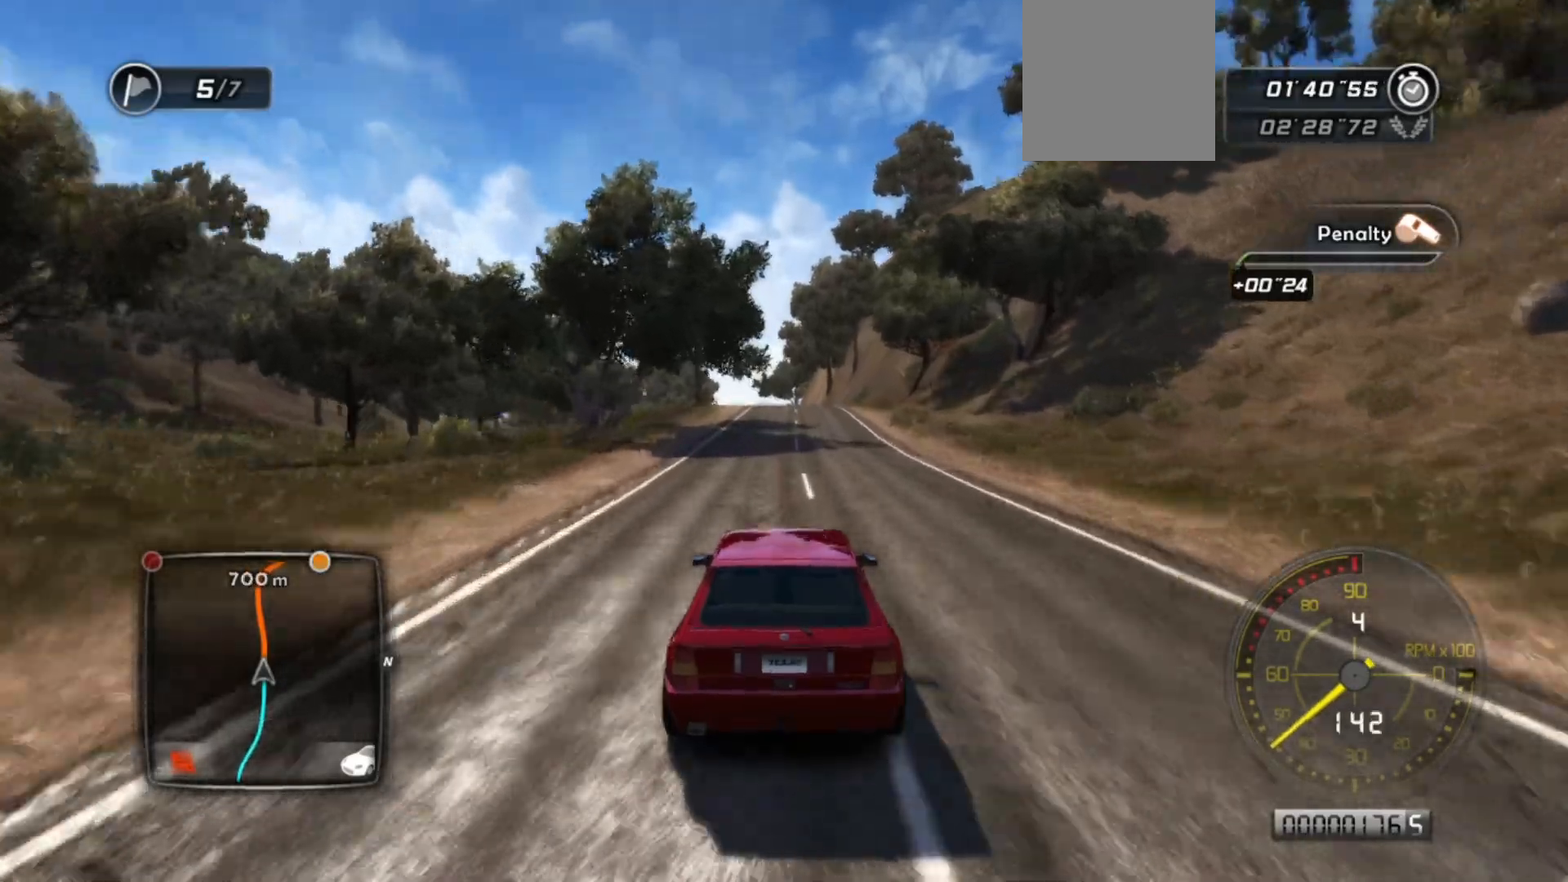
{"buttons": ["R2"], "left_stick": "center", "events": []}
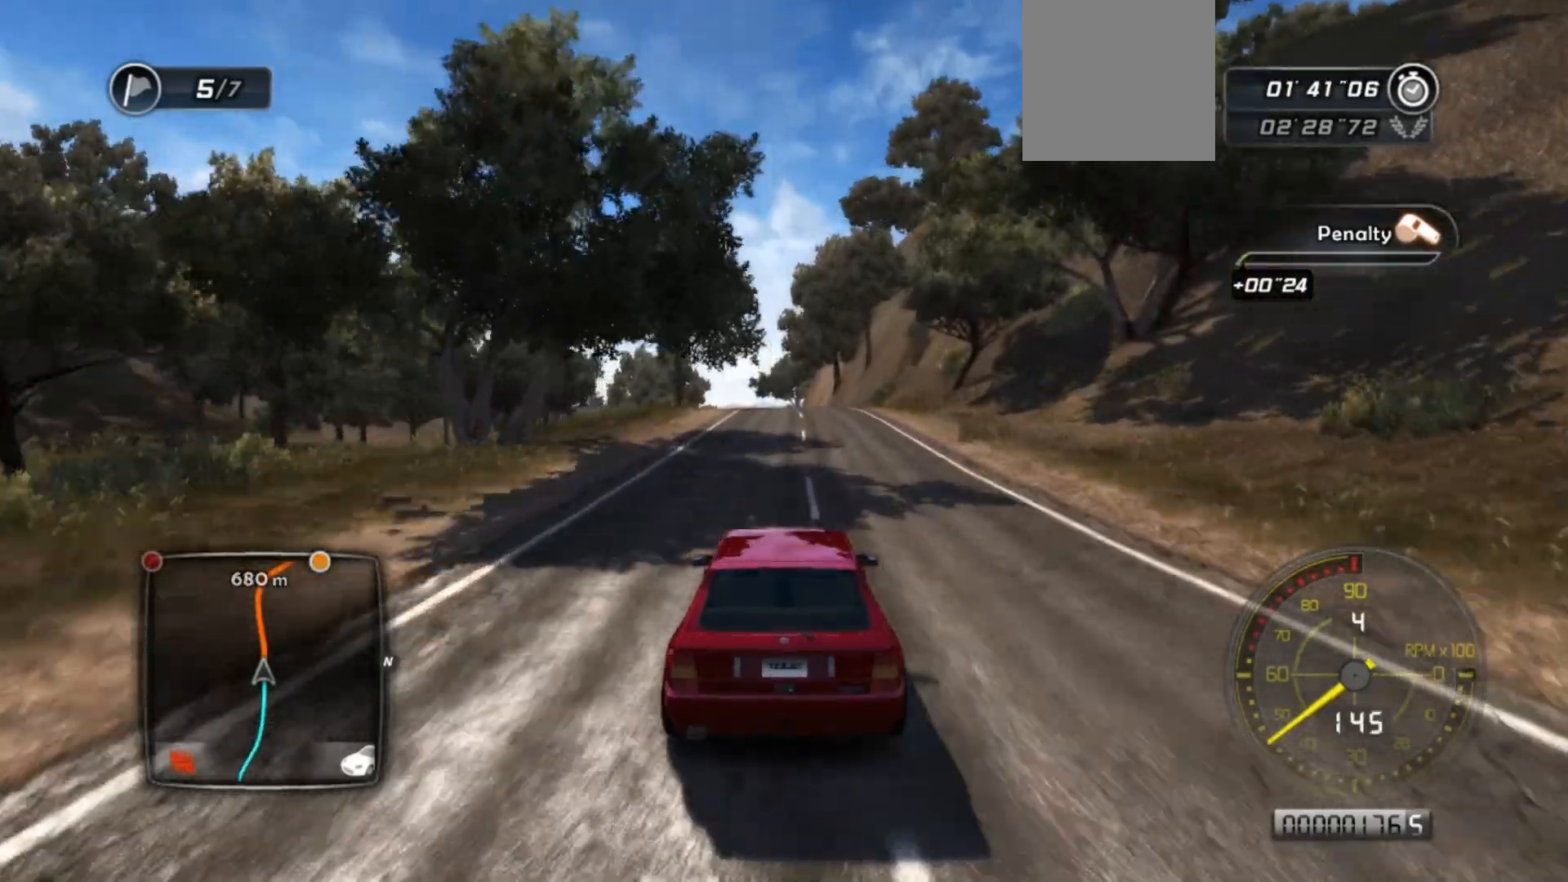
{"buttons": ["R2"], "left_stick": "center", "events": []}
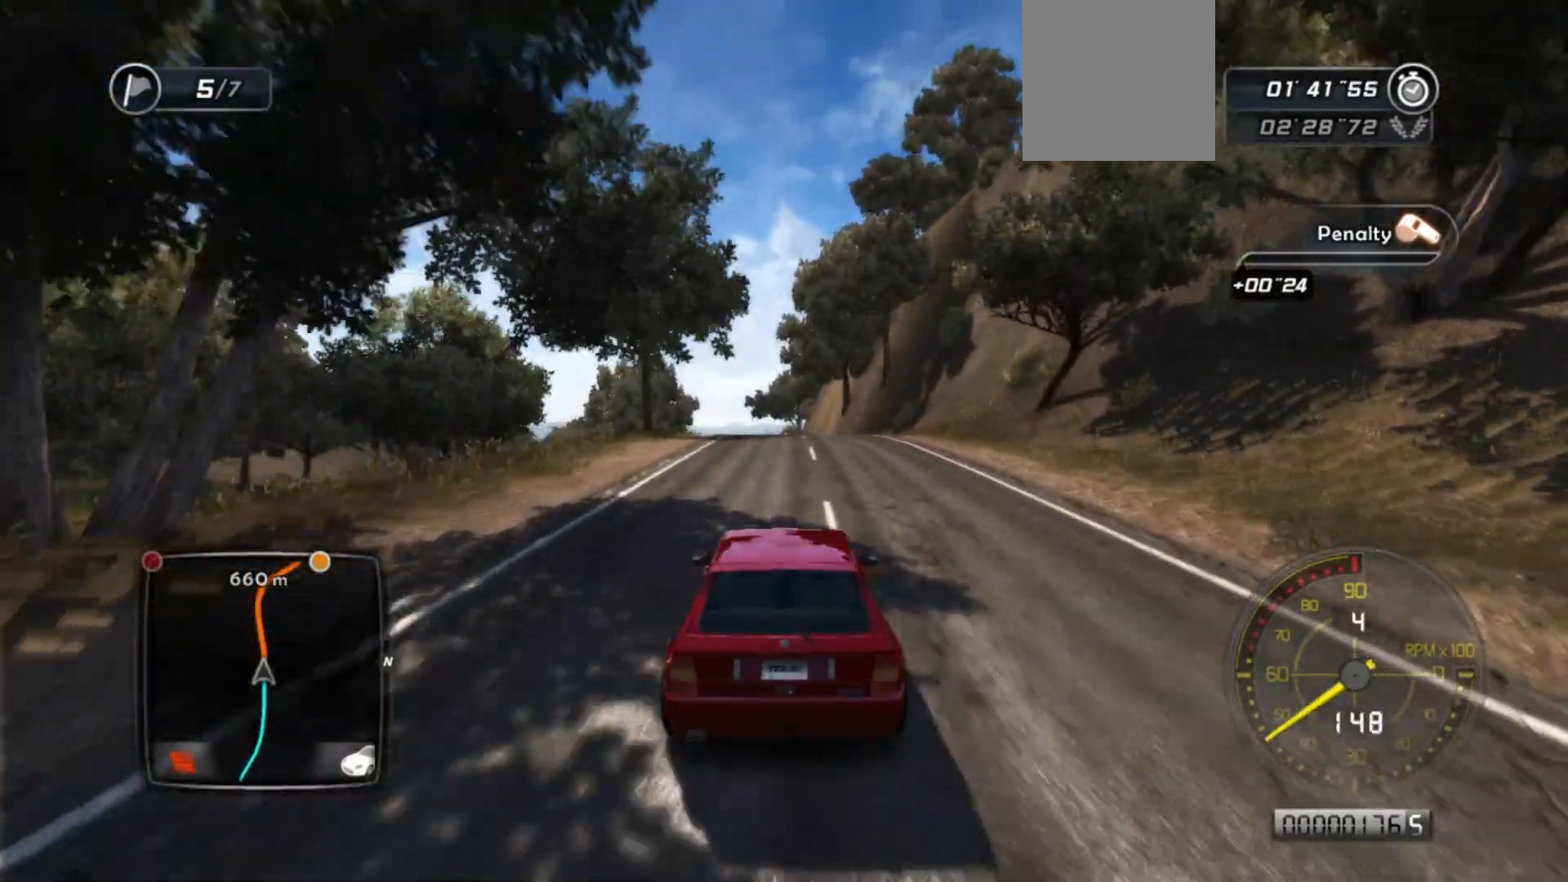
{"buttons": ["R2"], "left_stick": "left", "events": [[433, "left_stick", "left"]]}
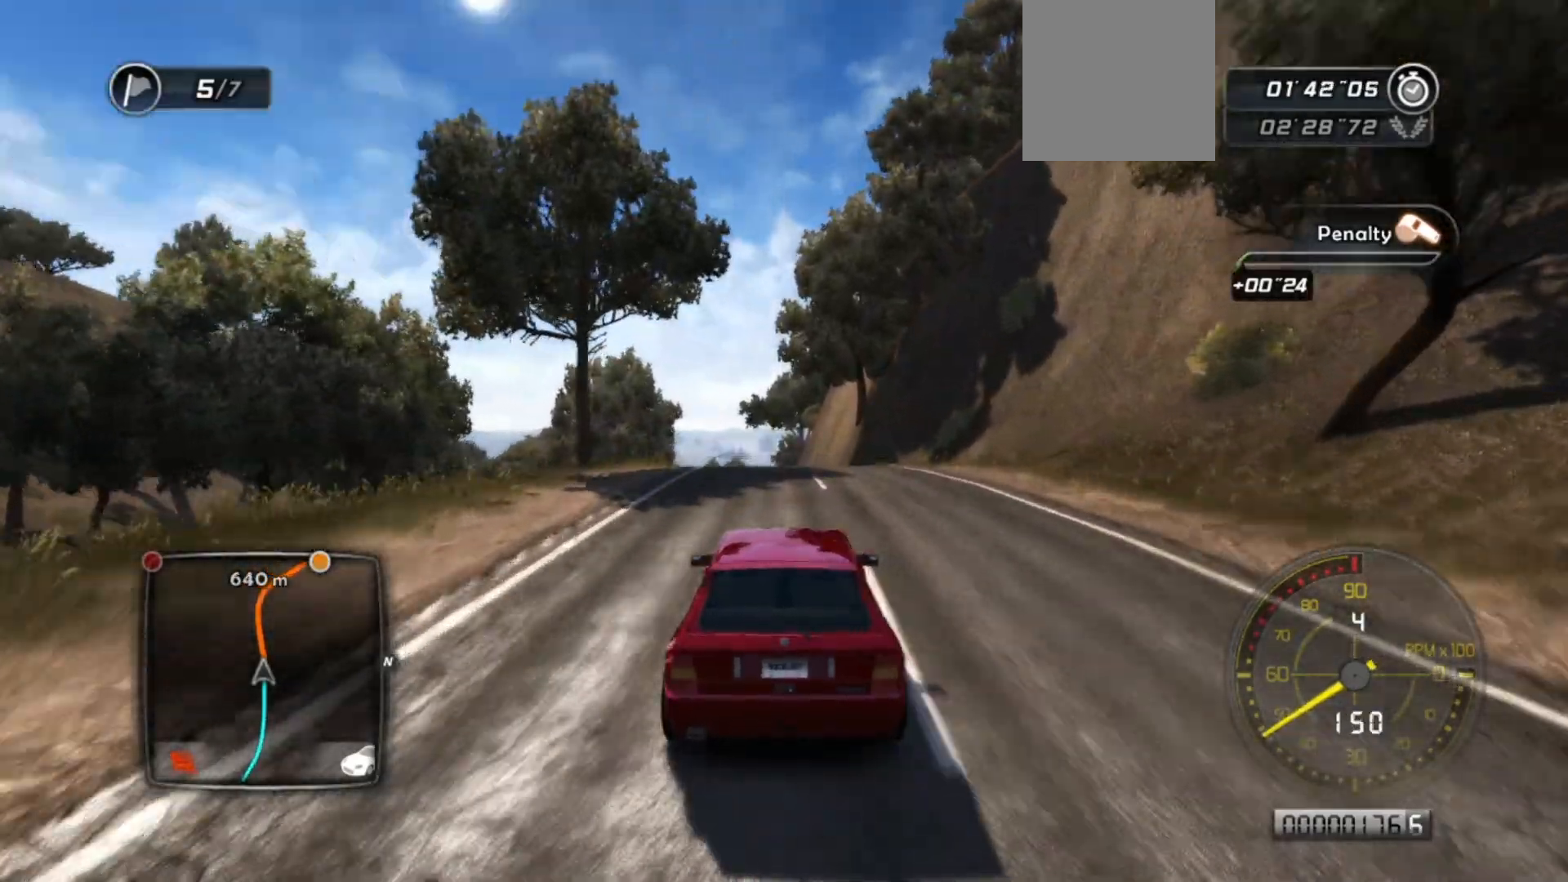
{"buttons": ["R2"], "left_stick": "left", "events": [[117, "left_stick", "center"], [483, "left_stick", "left"]]}
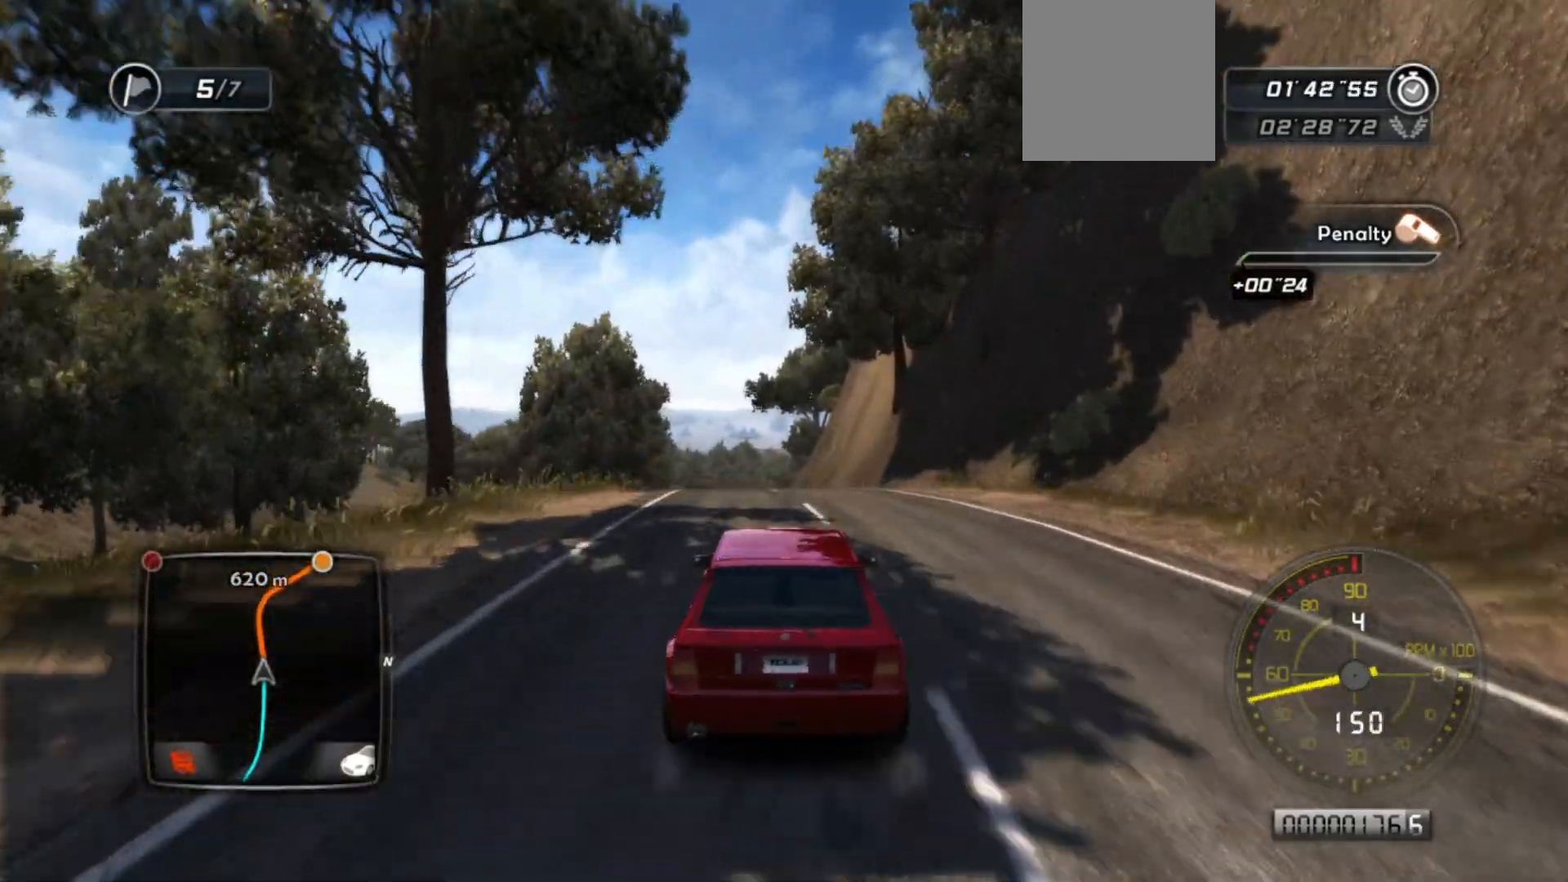
{"buttons": ["R2"], "left_stick": "center", "events": [[133, "left_stick", "center"], [233, "R2", "up"], [283, "R2", "down"]]}
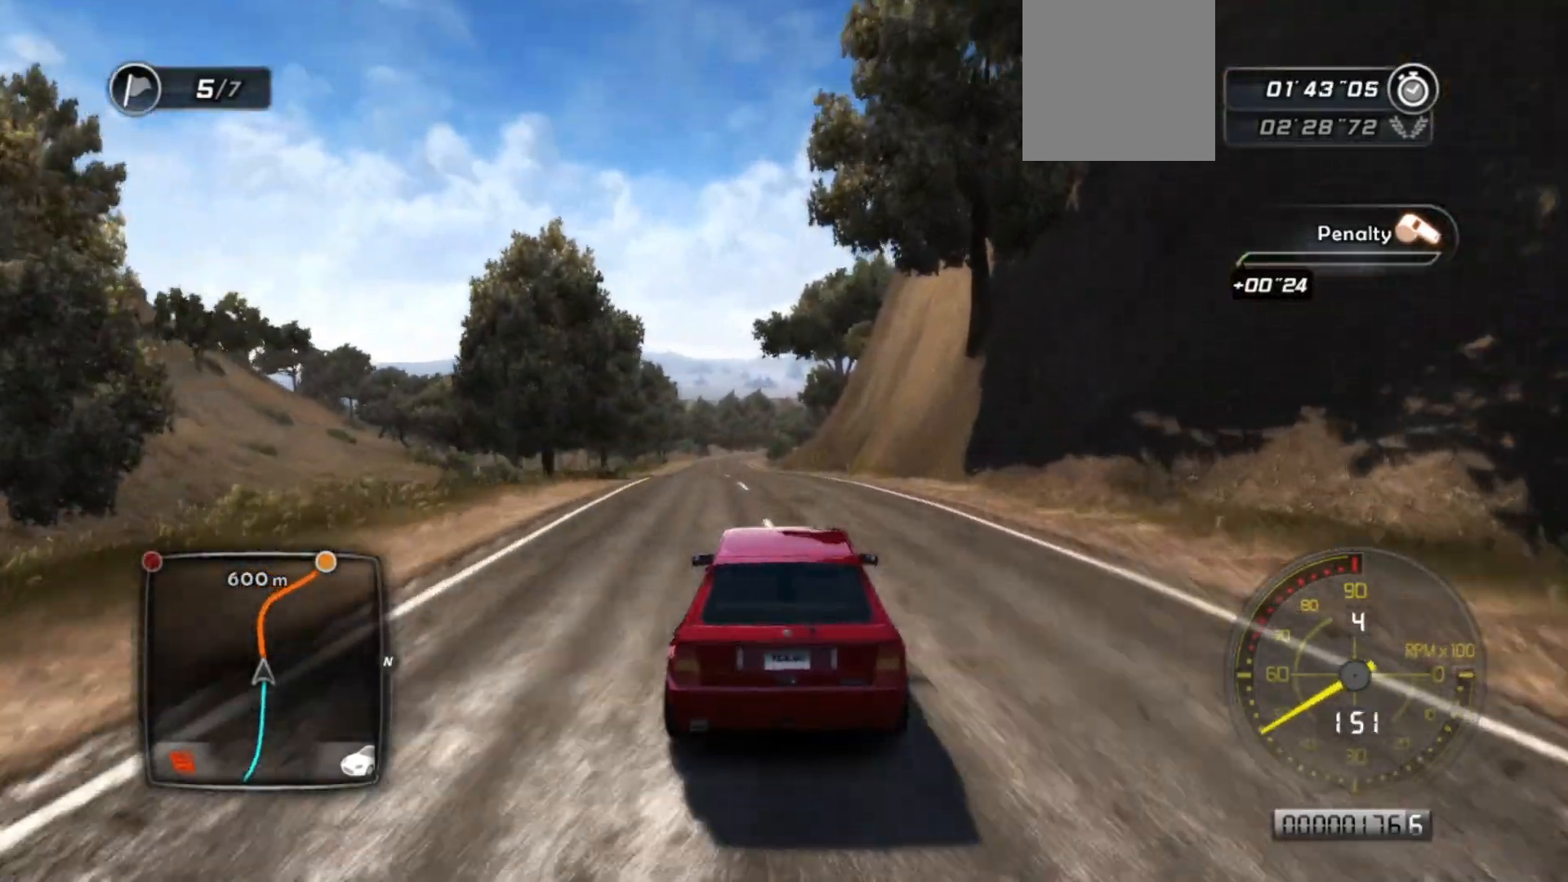
{"buttons": ["R2"], "left_stick": "left", "events": [[33, "left_stick", "left"], [333, "left_stick", "center"], [483, "left_stick", "left"]]}
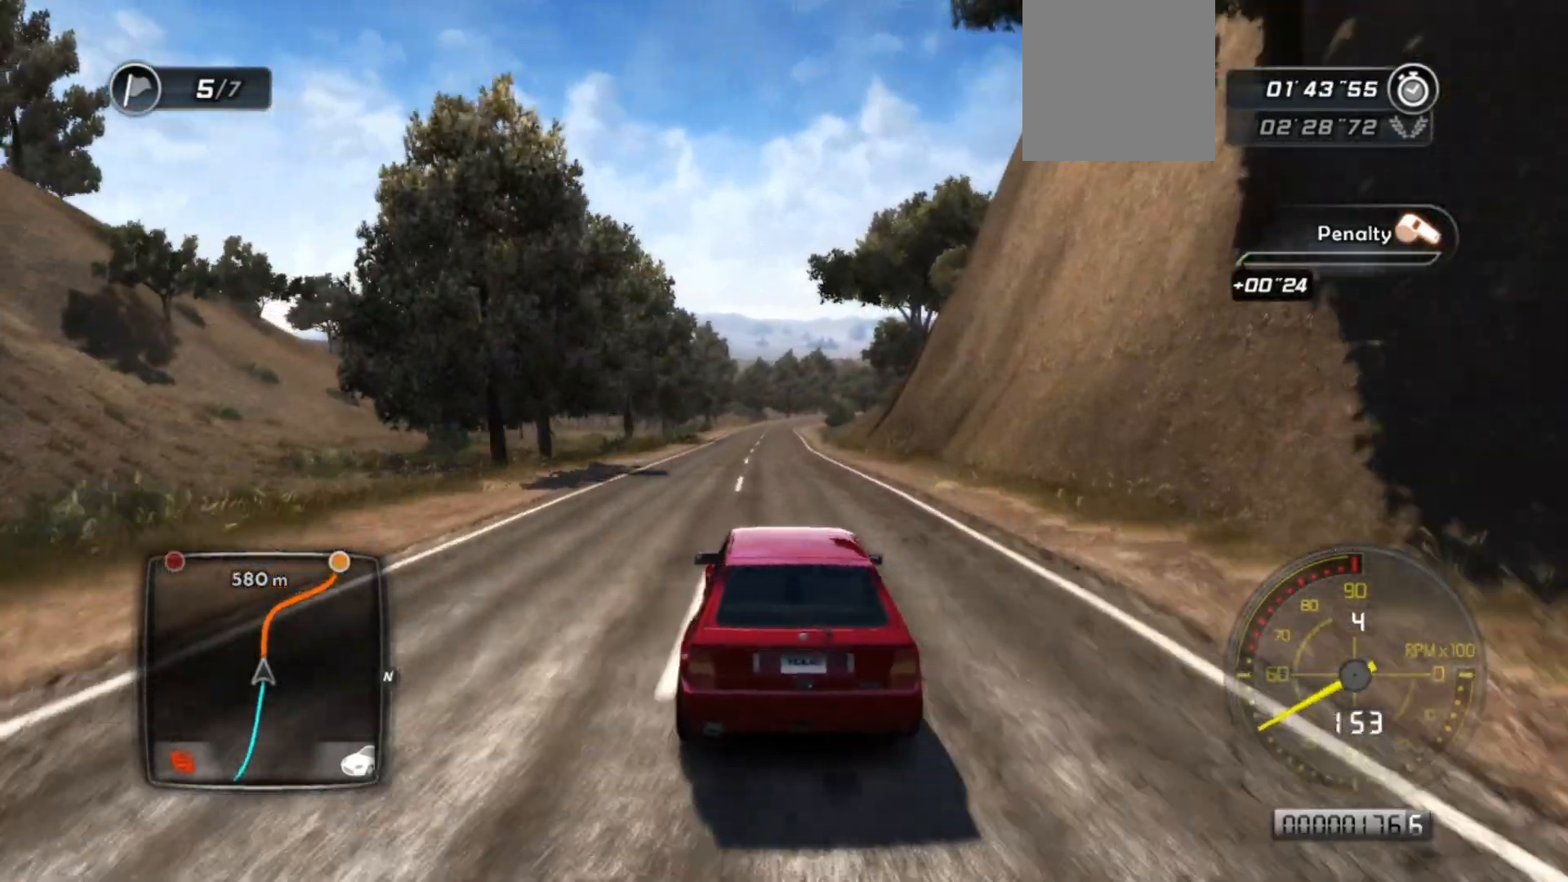
{"buttons": ["R2"], "left_stick": "center", "events": [[117, "left_stick", "center"]]}
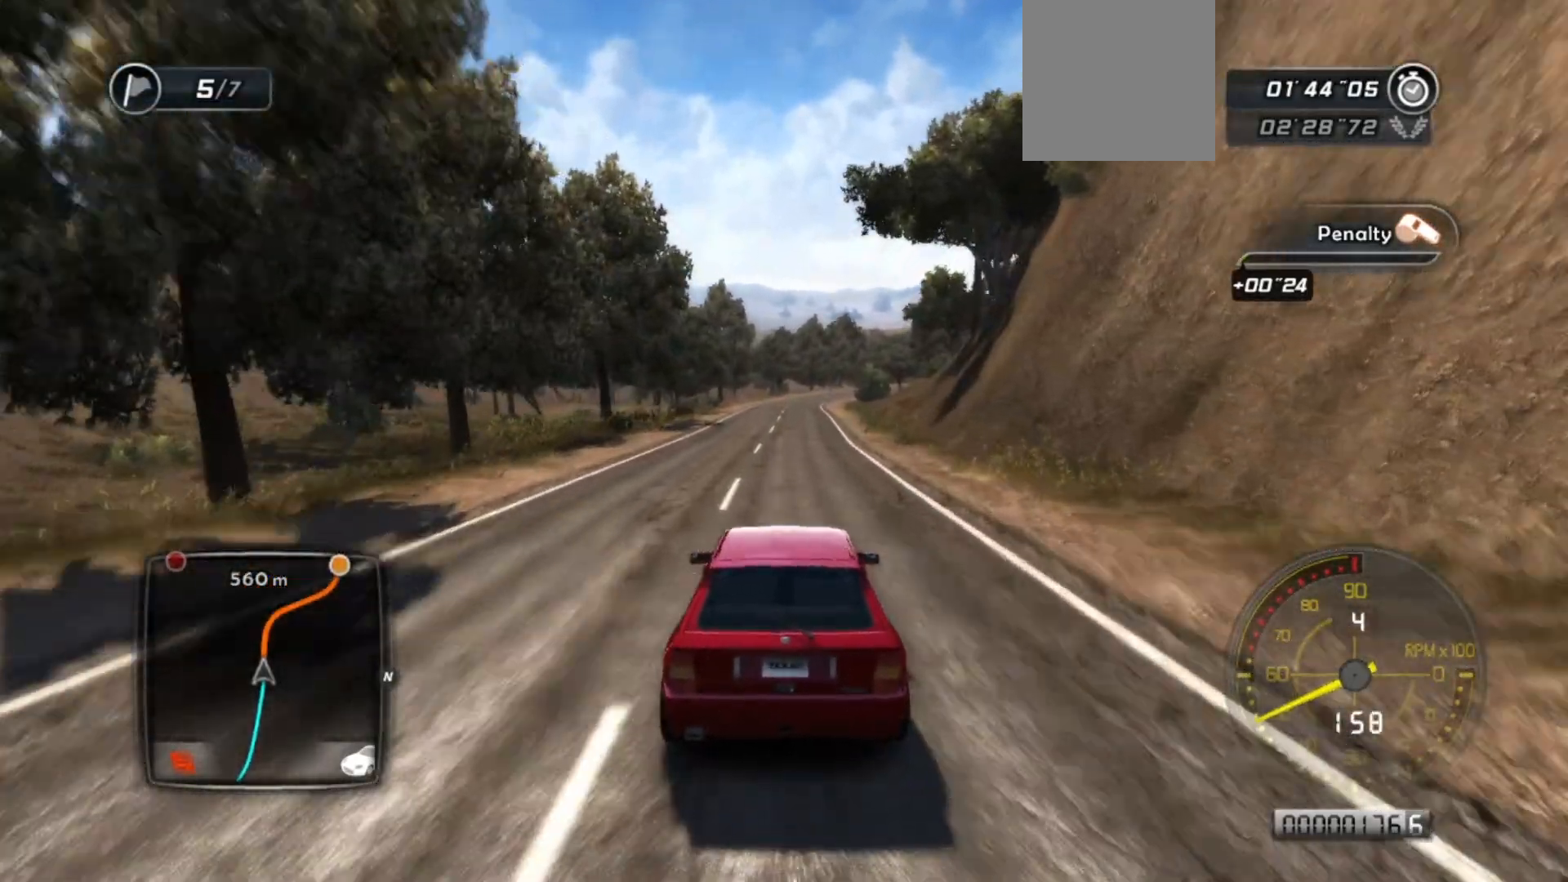
{"buttons": ["R2"], "left_stick": "center", "events": []}
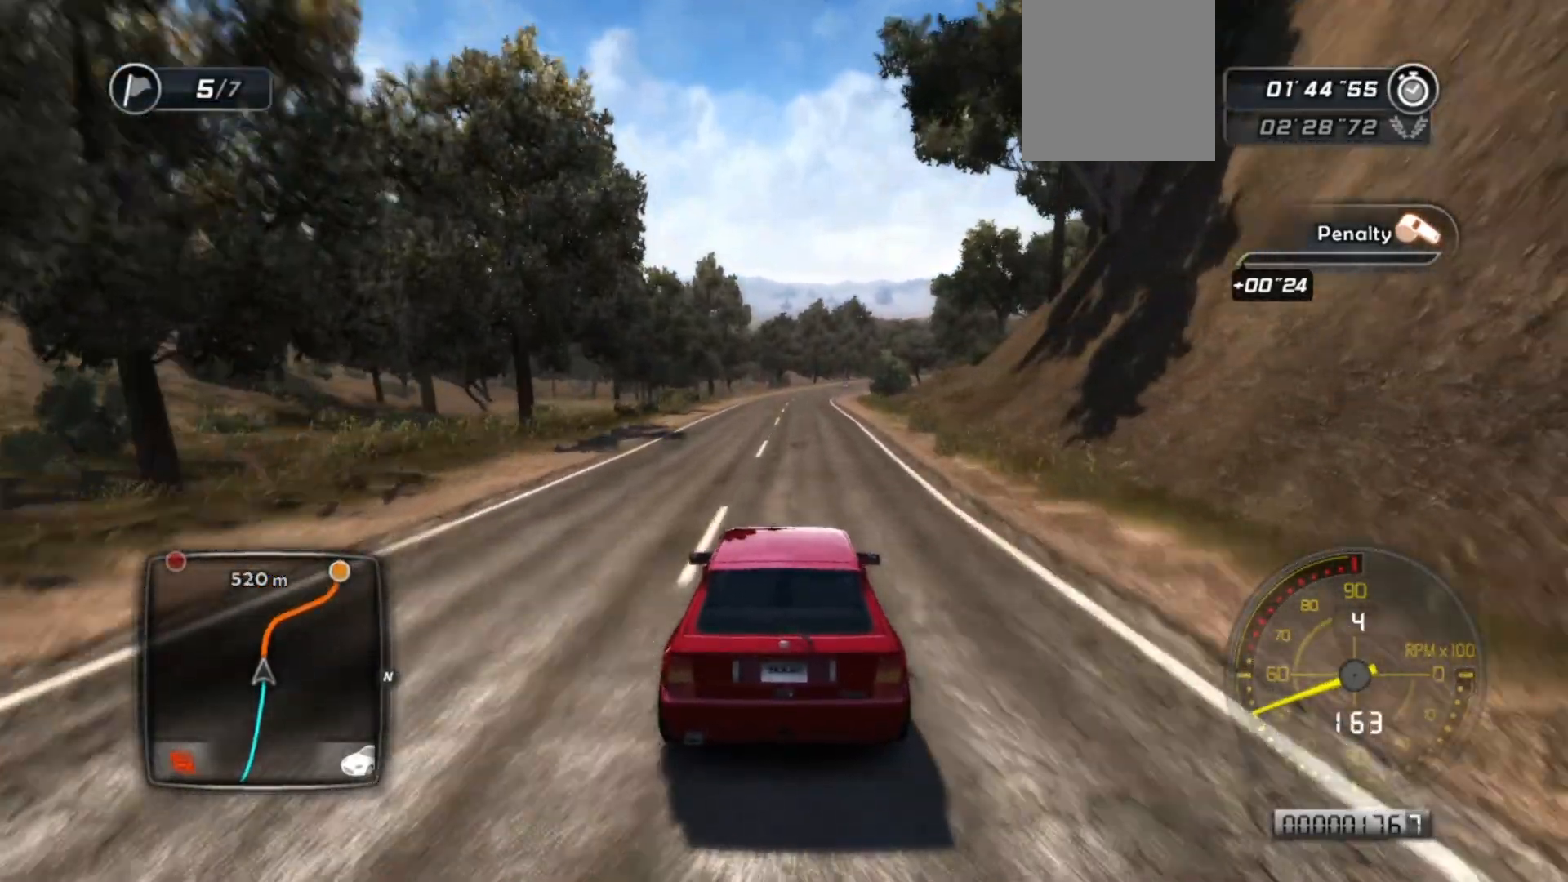
{"buttons": ["R2"], "left_stick": "center", "events": []}
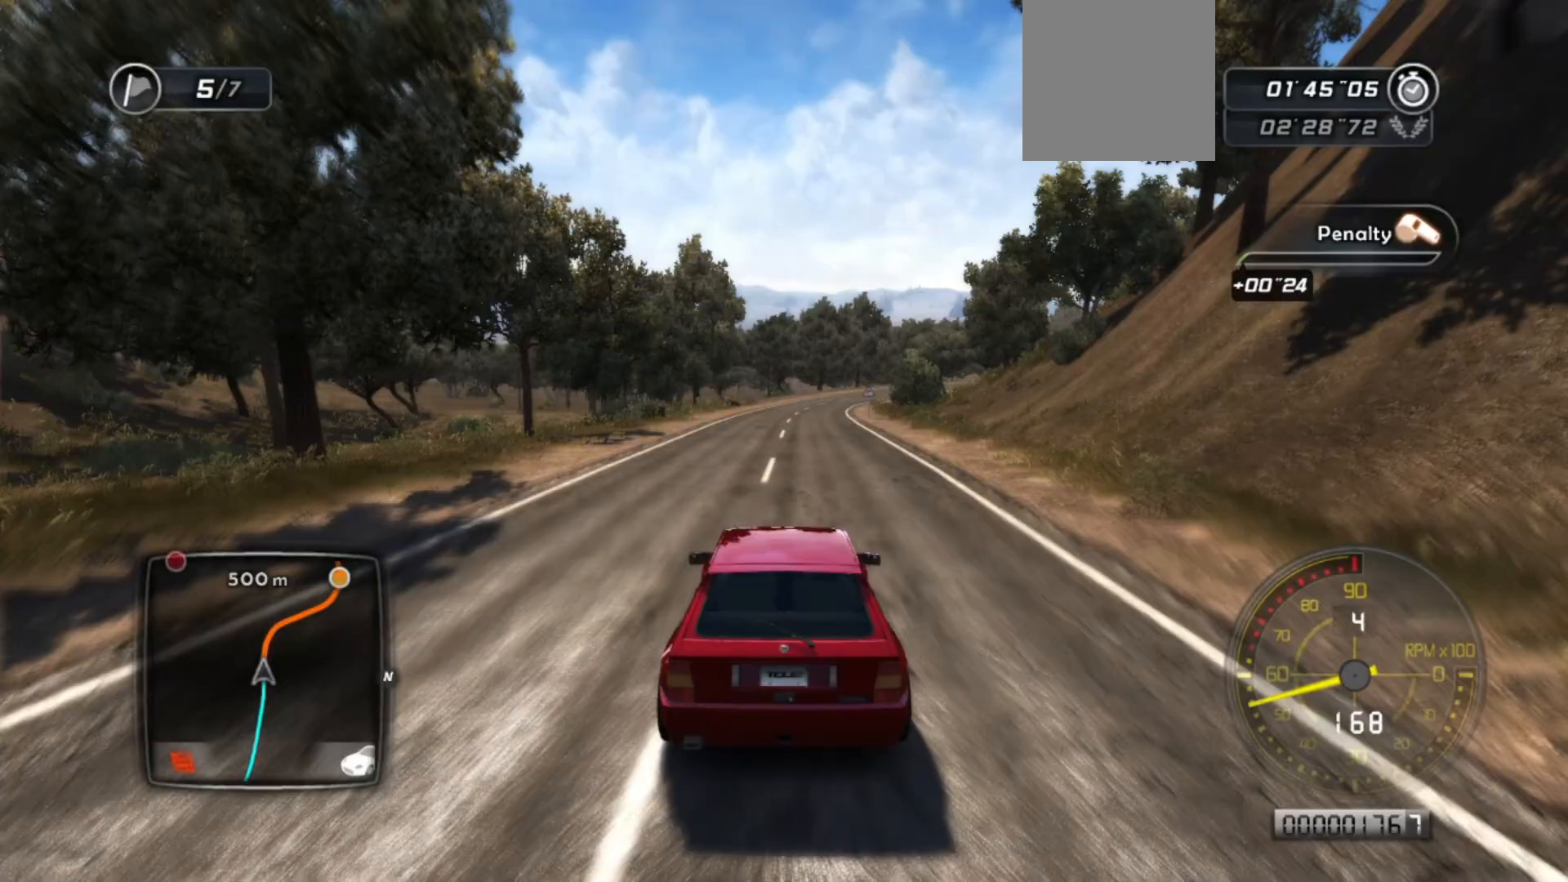
{"buttons": ["R2"], "left_stick": "center", "events": []}
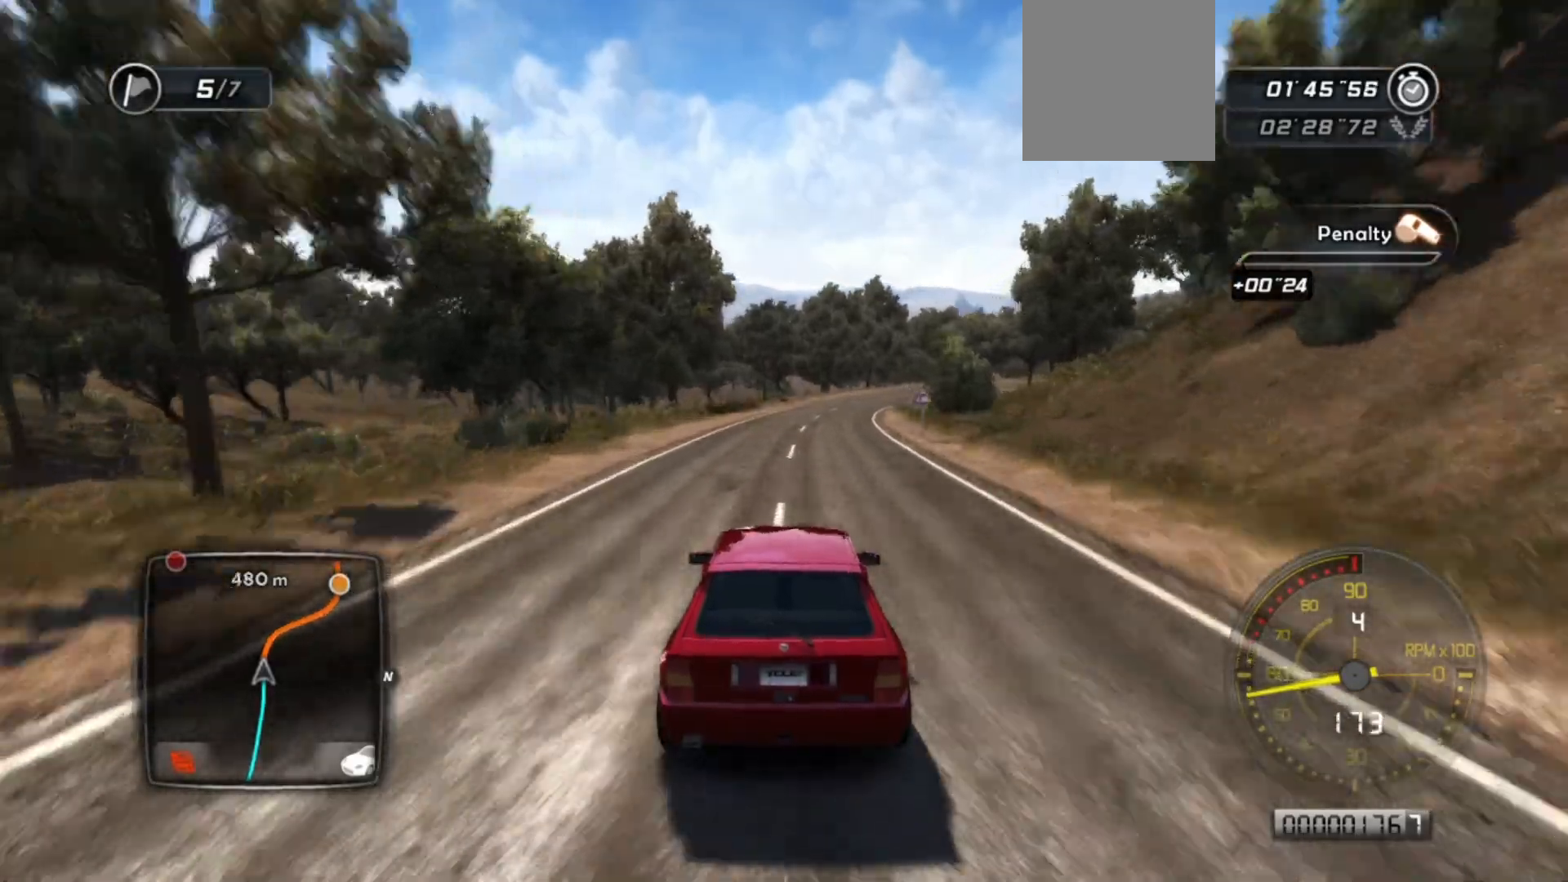
{"buttons": ["L2", "R2"], "left_stick": "right", "events": [[433, "left_stick", "right"], [483, "L2", "down"]]}
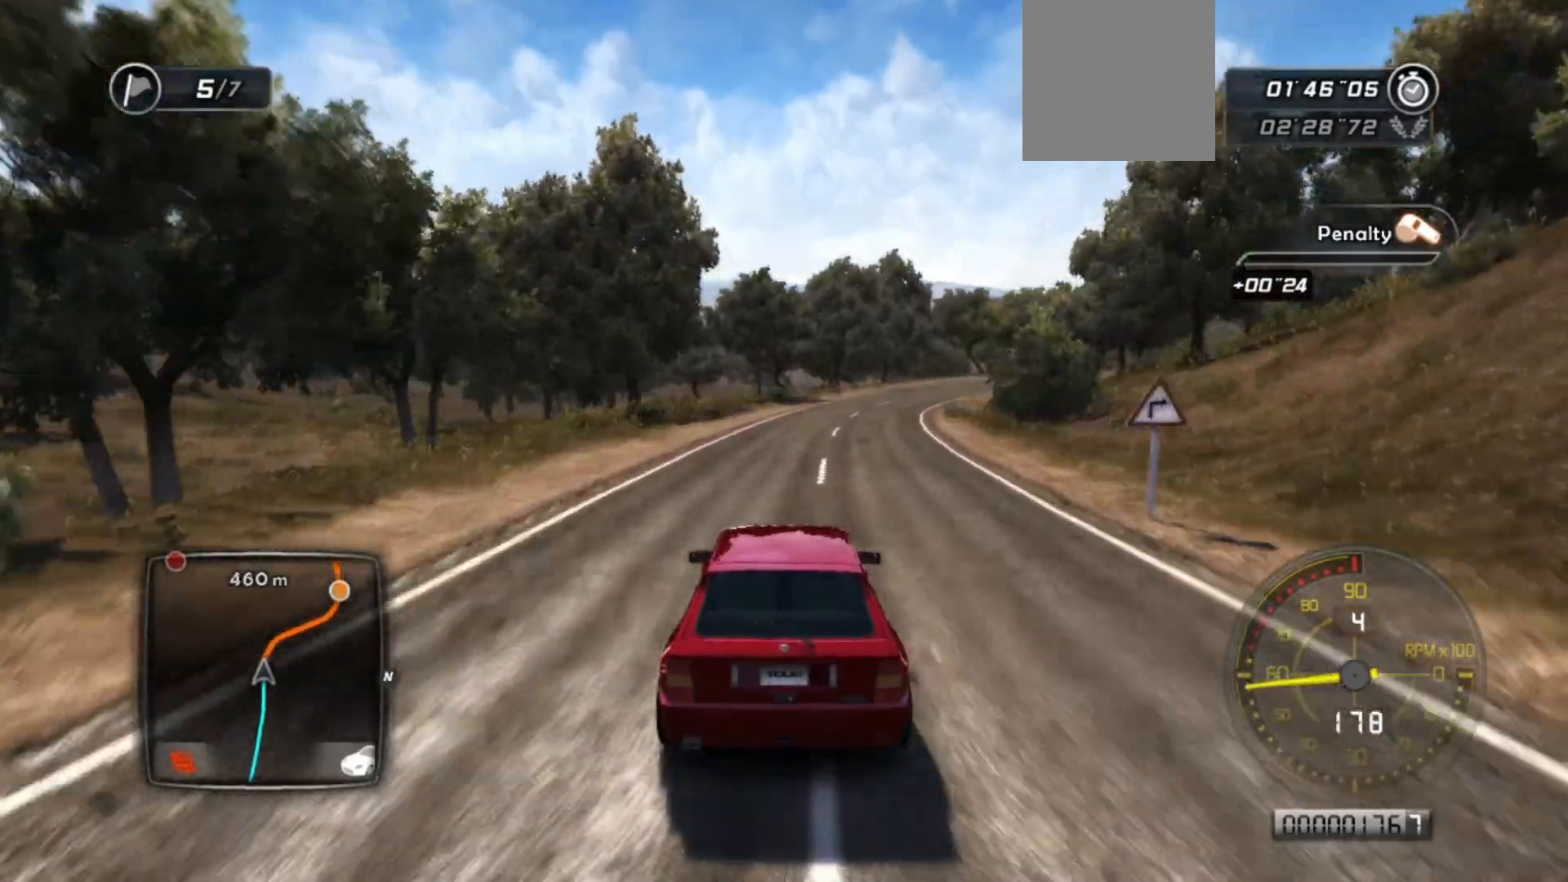
{"buttons": ["R2"], "left_stick": "center", "events": [[67, "R2", "up"], [233, "R2", "down"], [283, "L2", "up"], [283, "left_stick", "center"]]}
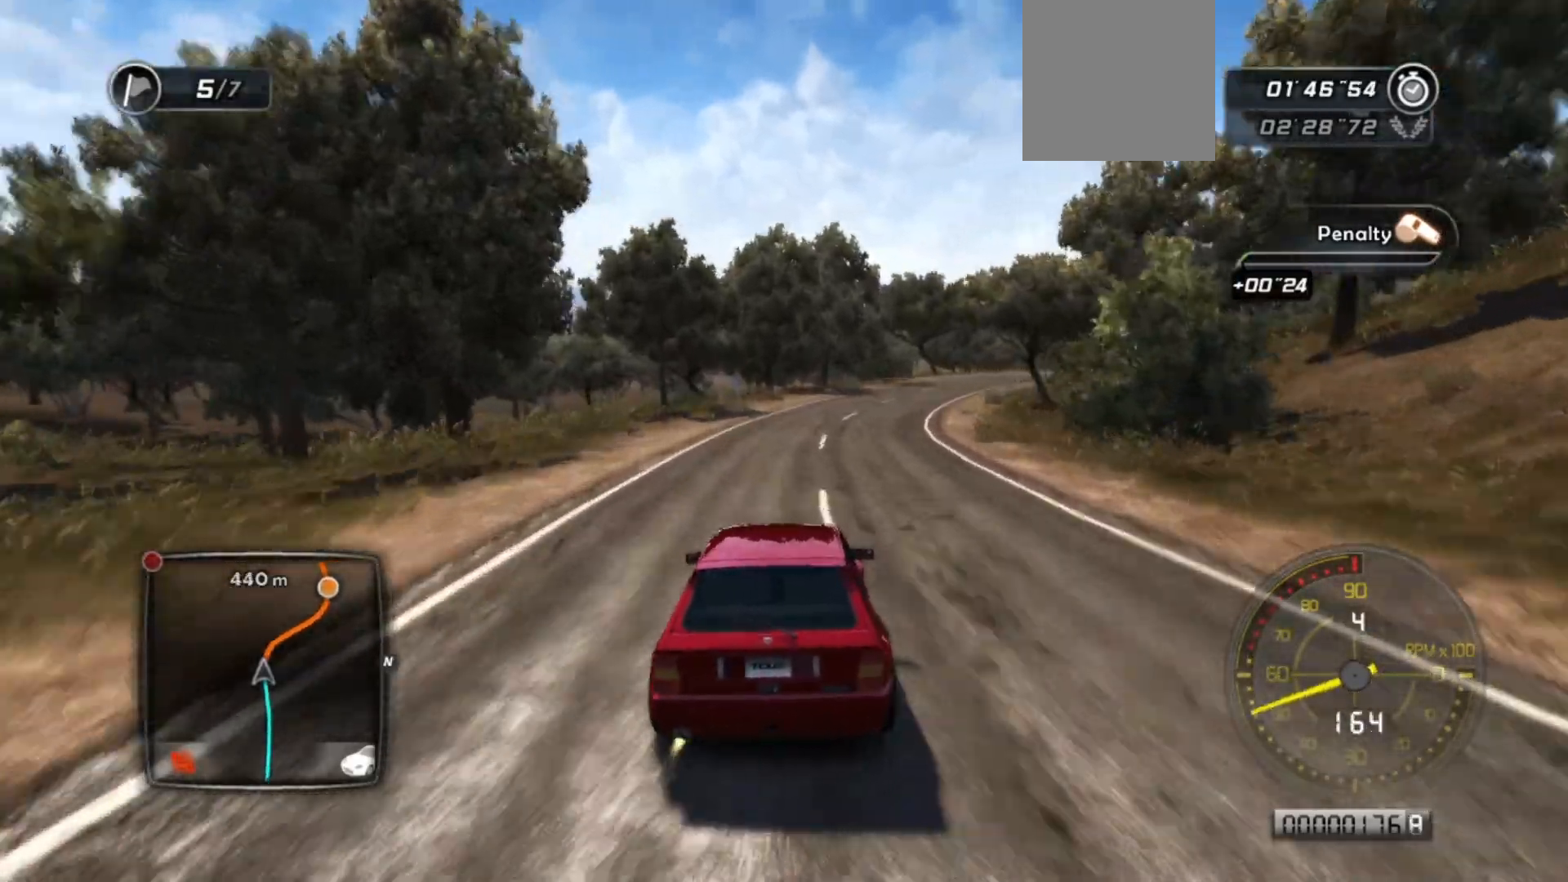
{"buttons": ["R2"], "left_stick": "right", "events": [[33, "left_stick", "right"], [267, "R2", "up"], [483, "R2", "down"]]}
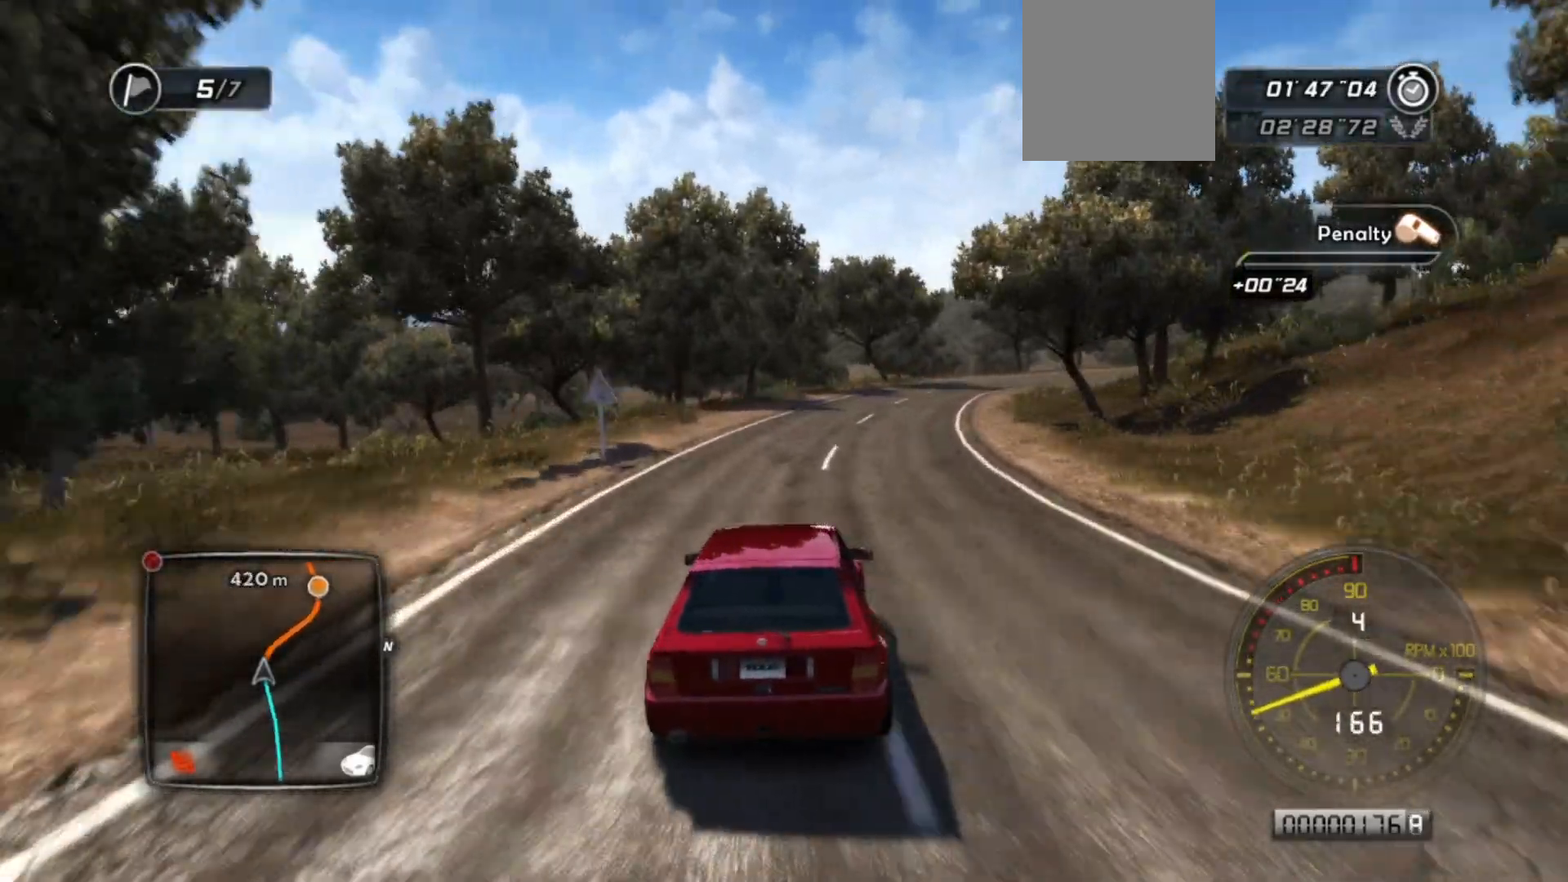
{"buttons": ["R2"], "left_stick": "right", "events": [[117, "R2", "up"], [183, "R2", "down"], [183, "left_stick", "center"], [433, "left_stick", "right"]]}
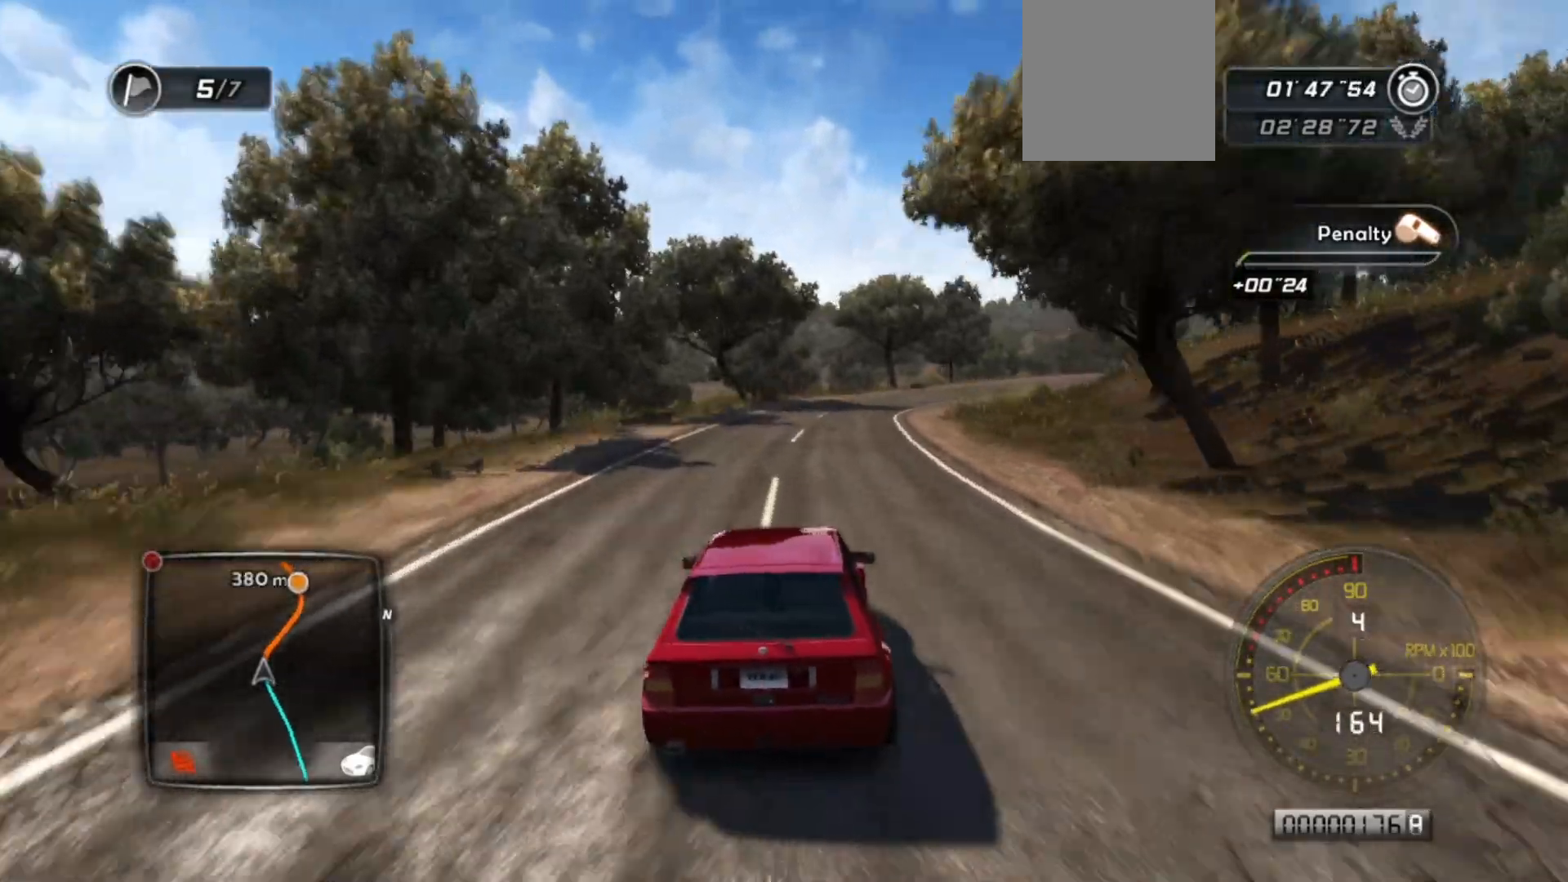
{"buttons": ["R2"], "left_stick": "center", "events": [[83, "R2", "up"], [183, "R2", "down"], [183, "left_stick", "center"], [333, "left_stick", "right"], [417, "R2", "up"], [483, "R2", "down"], [483, "left_stick", "center"]]}
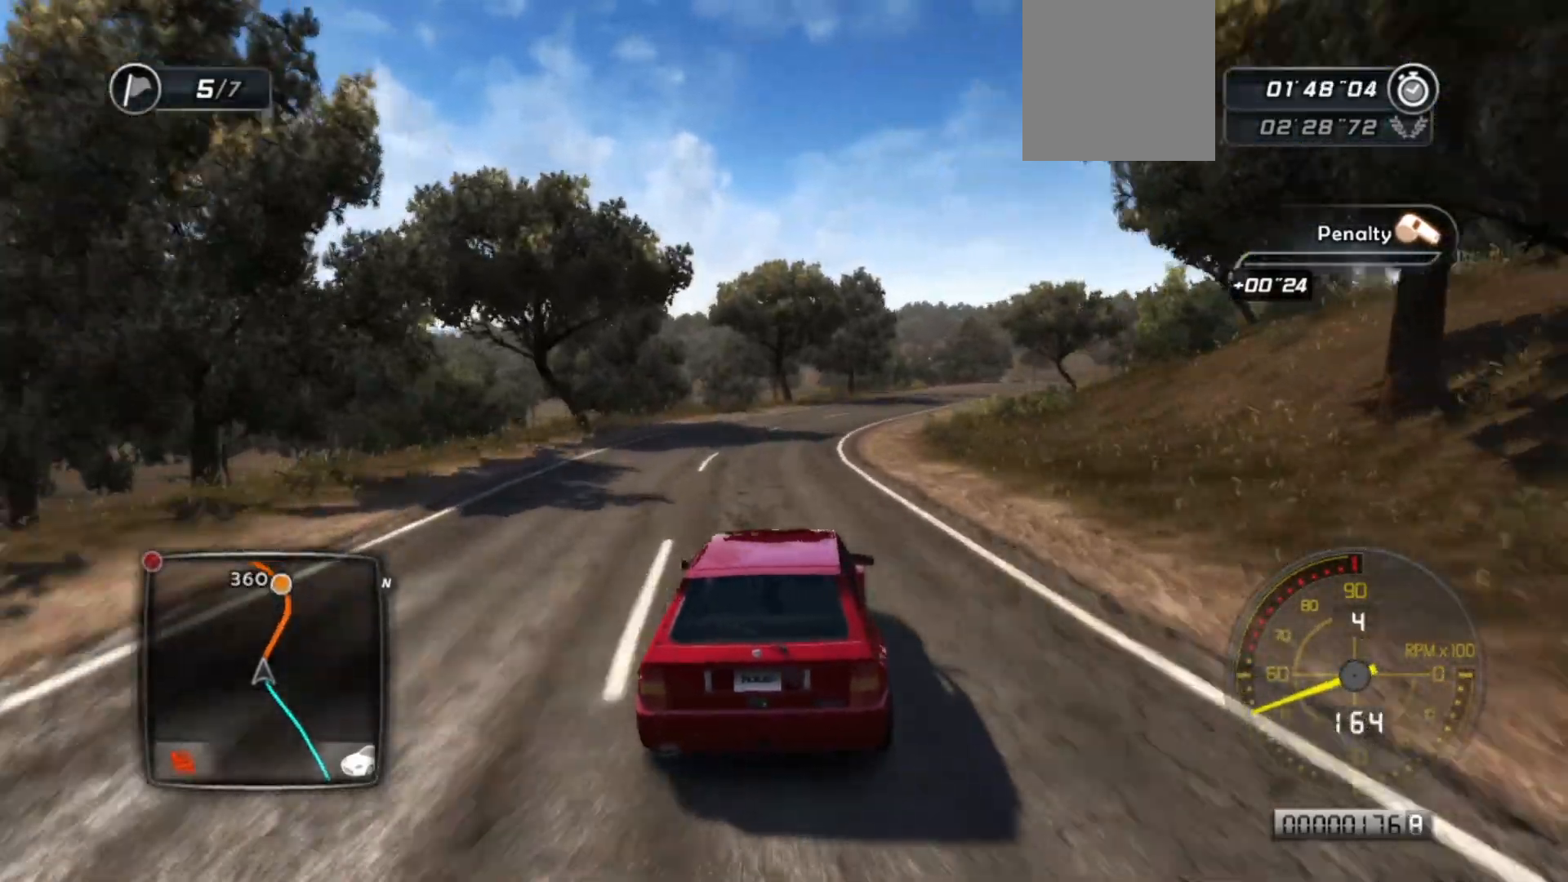
{"buttons": ["R2"], "left_stick": "right", "events": [[183, "R2", "up"], [217, "R2", "down"], [467, "left_stick", "right"]]}
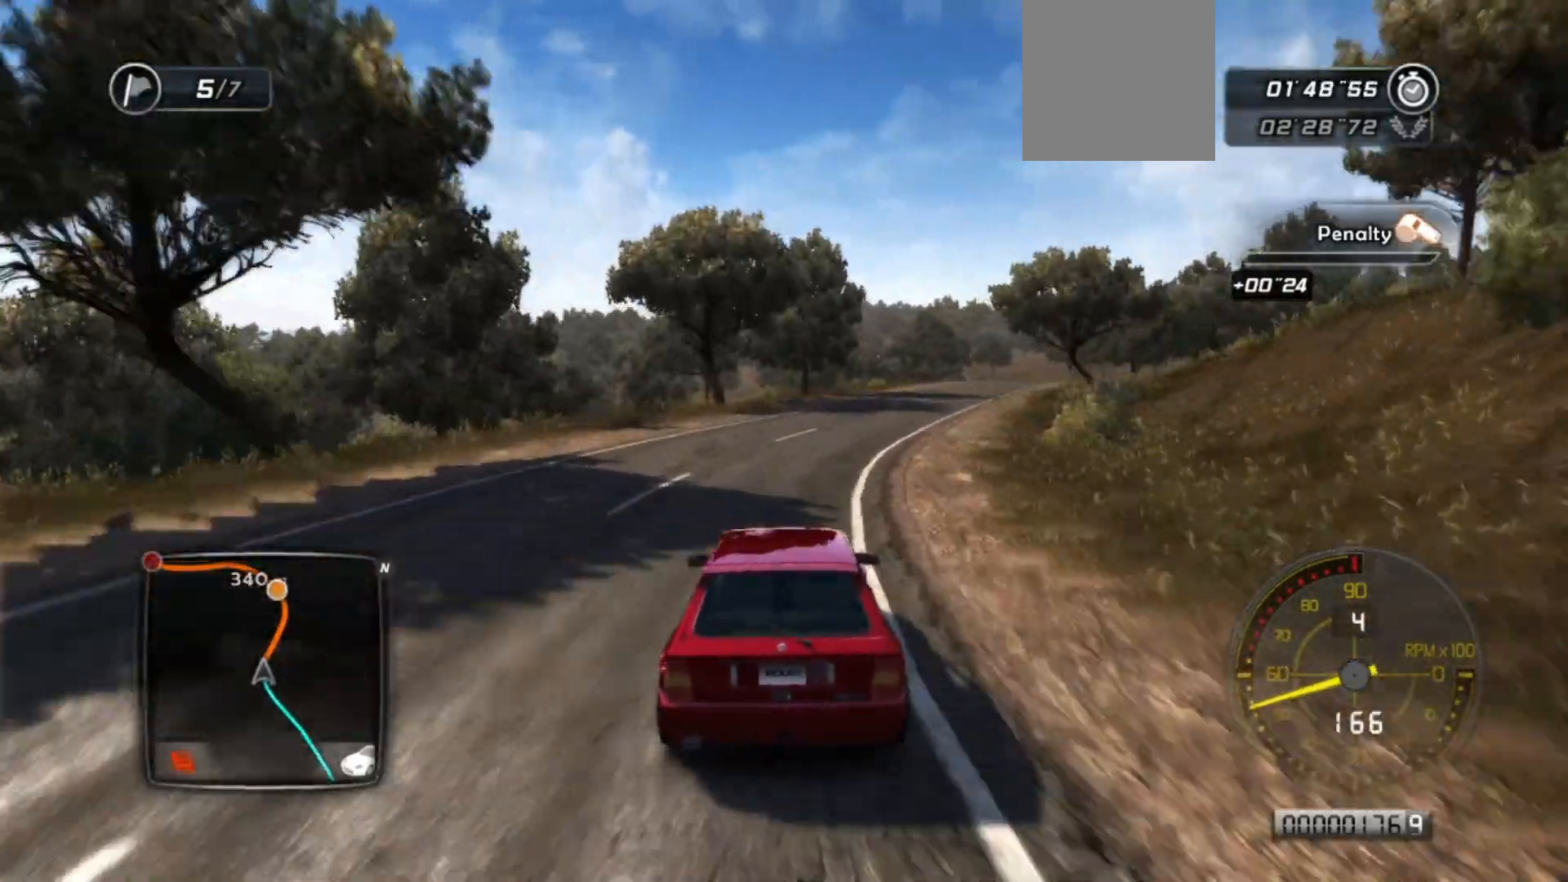
{"buttons": ["R2"], "left_stick": "center", "events": [[83, "R2", "up"], [183, "R2", "down"], [333, "R2", "up"], [333, "left_stick", "center"], [417, "R2", "down"]]}
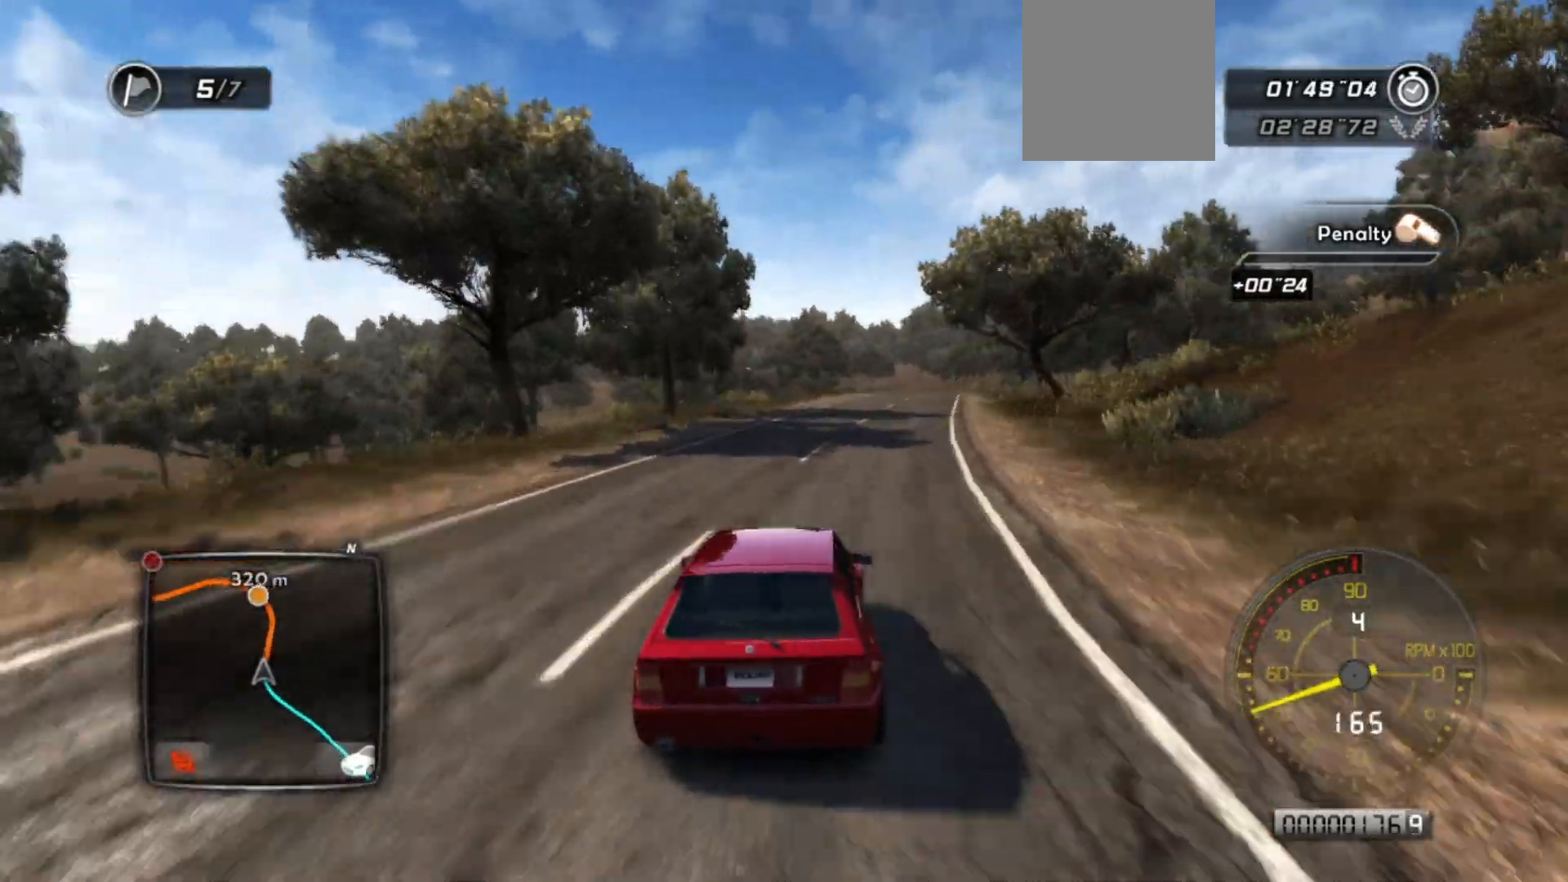
{"buttons": [], "left_stick": "right", "events": [[133, "left_stick", "right"], [317, "left_stick", "center"], [467, "R2", "up"], [467, "left_stick", "right"]]}
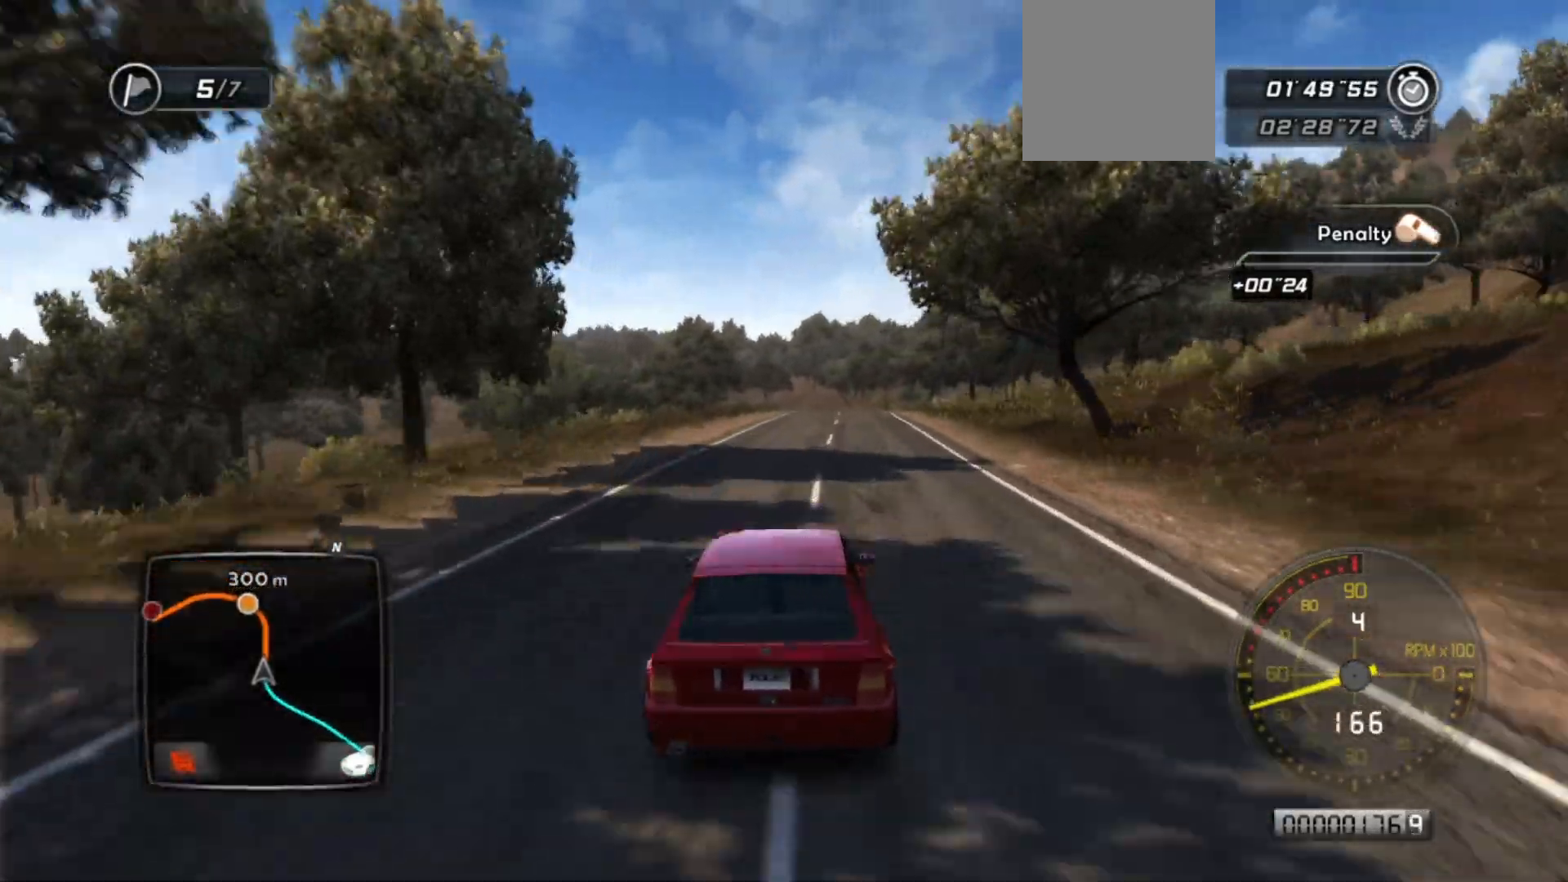
{"buttons": ["R2"], "left_stick": "left", "events": [[83, "R2", "down"], [133, "left_stick", "center"], [483, "left_stick", "left"]]}
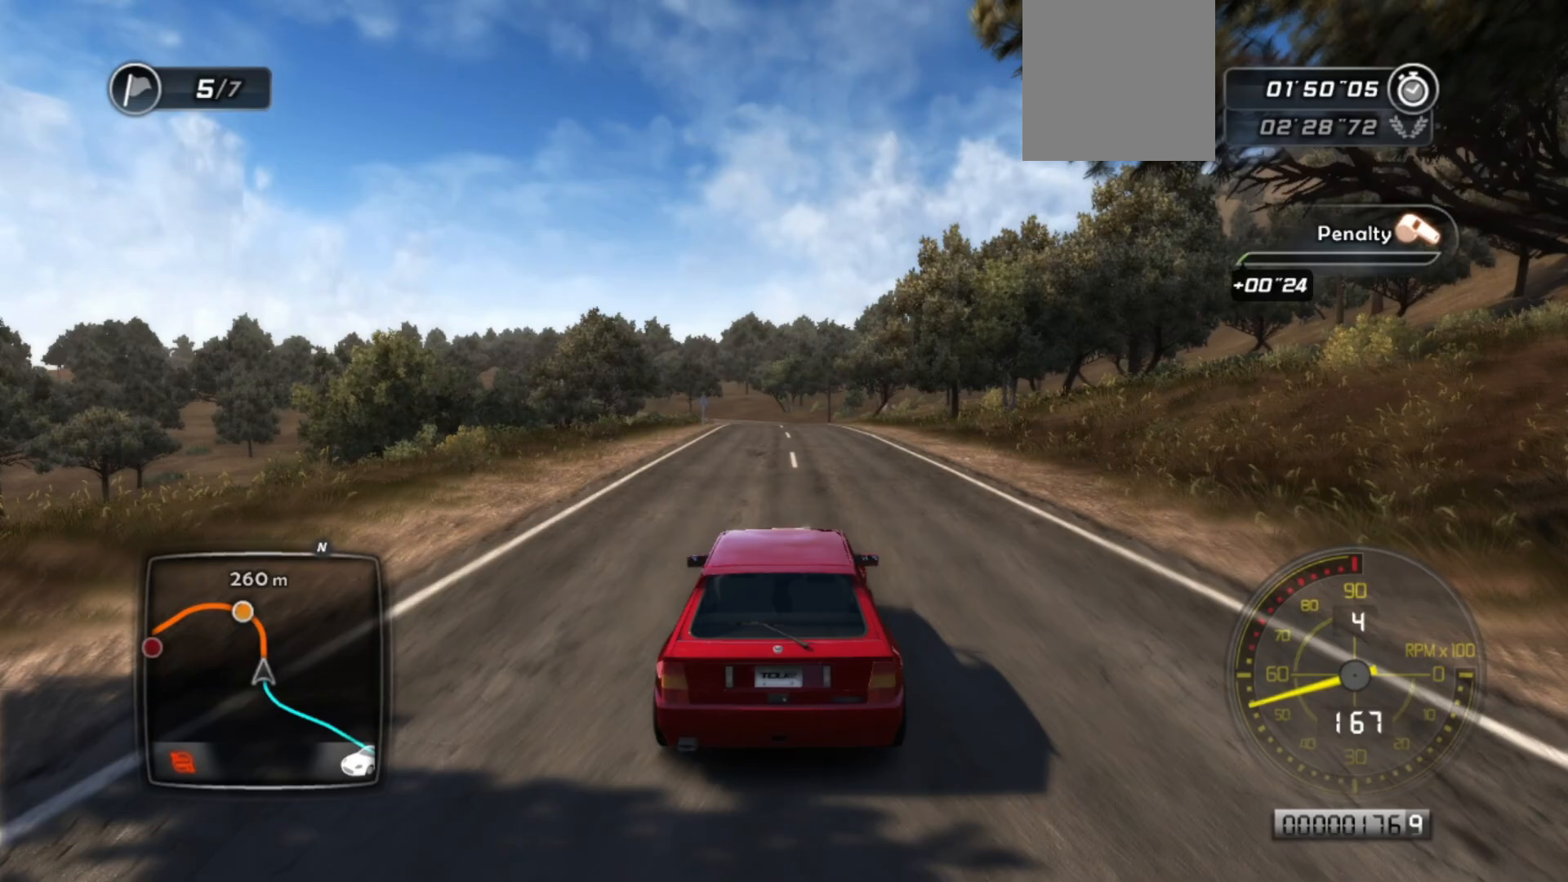
{"buttons": ["R2"], "left_stick": "center", "events": [[83, "left_stick", "center"]]}
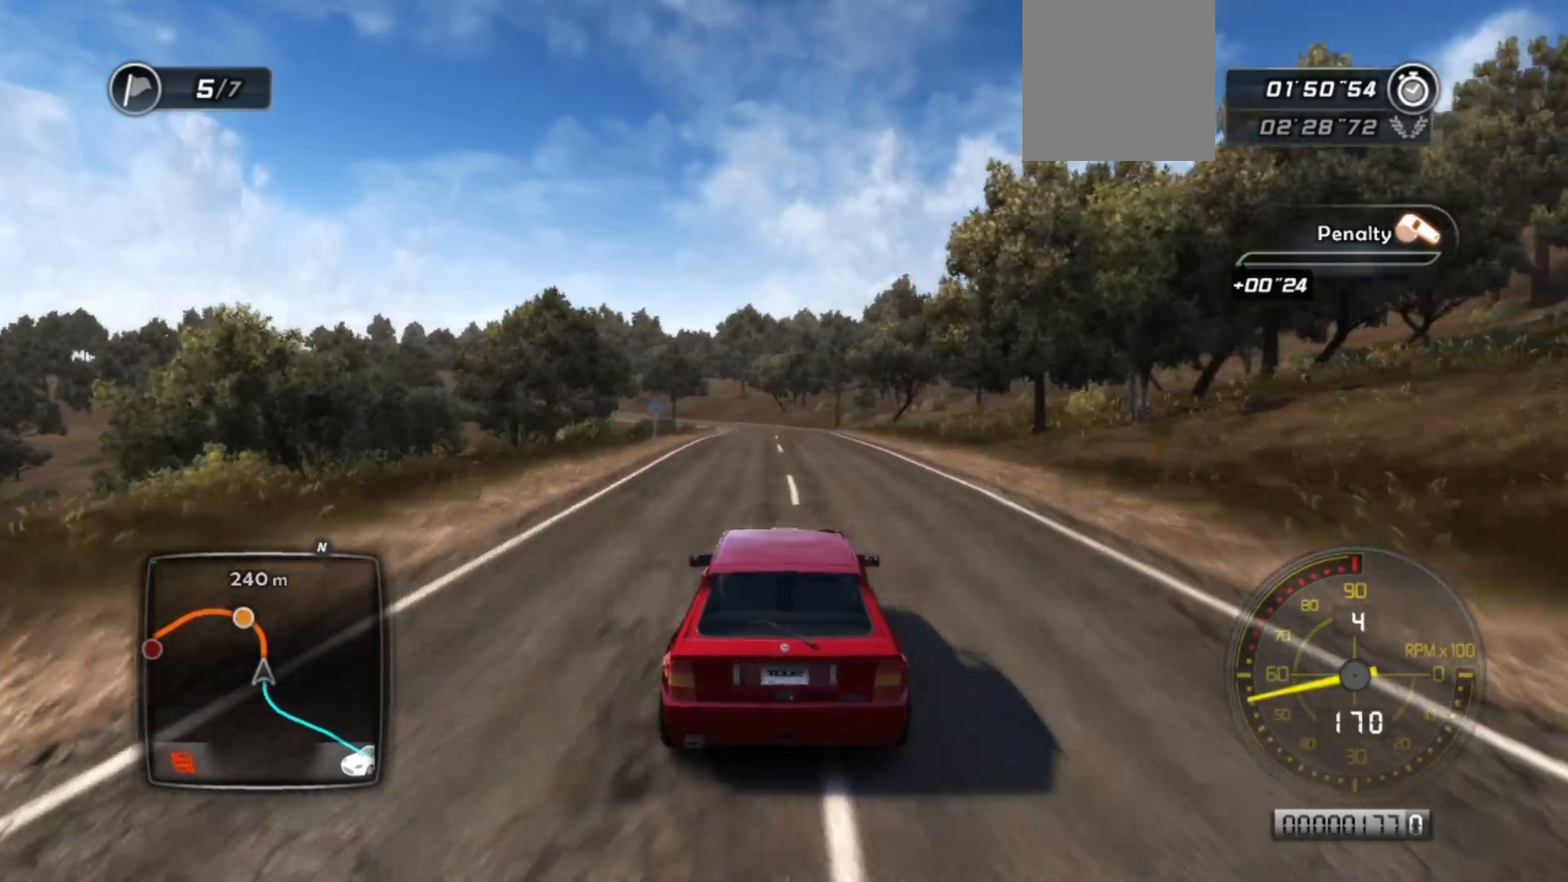
{"buttons": ["R2"], "left_stick": "center", "events": []}
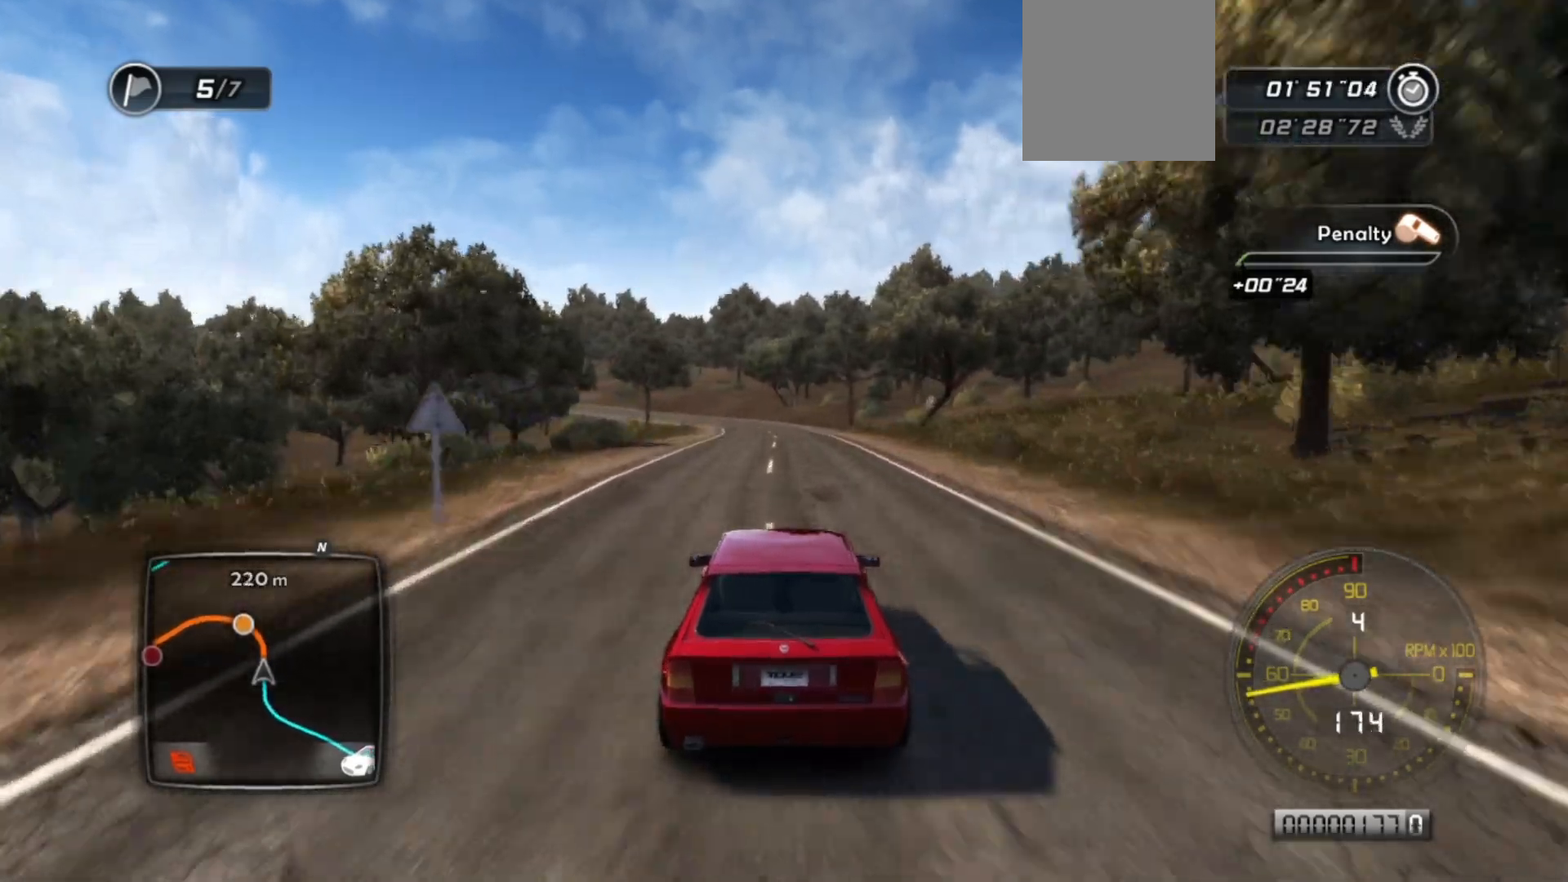
{"buttons": ["L2"], "left_stick": "center", "events": [[233, "L2", "down"], [267, "R2", "up"]]}